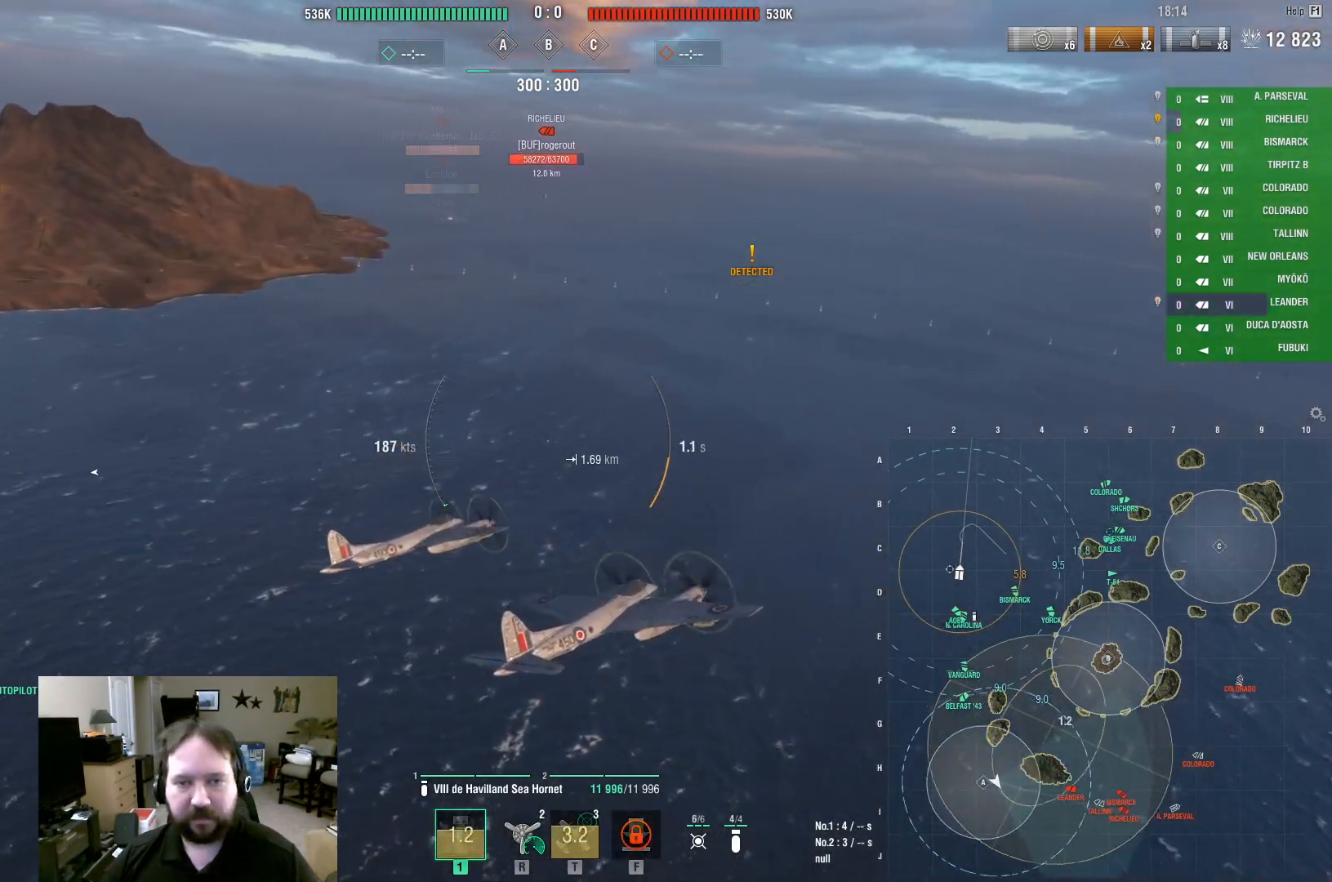
Gameplay with keyboard and mouse; each line is a JSON object with the keys and mouse buttons held at the frame after it. "events" lists presses ("down") and releases ("up") of "1", "2", "3", "4", "5", "a", "alt", "c", "caps_lock", "ctrl", "d", "e", "f", "g", "q", "r", "s", "shift", "space", "t", "tab", "v", "w", "x", "z", "mouse_left", "mouse_wheel" and "mouse_right" between this image and that frame as [ms after this image, input, new state], when the widget could be followed in between. "mouse_left", "mouse_wheel", "mouse_right" = the "left", "wheel", "right" buttons of the "mouse" list. No other keys are recorded. "wheel" means that the mouse wheel is clicked or scrolled. Not read: mouse_move.
{"keys": ["a"], "mouse": [], "events": []}
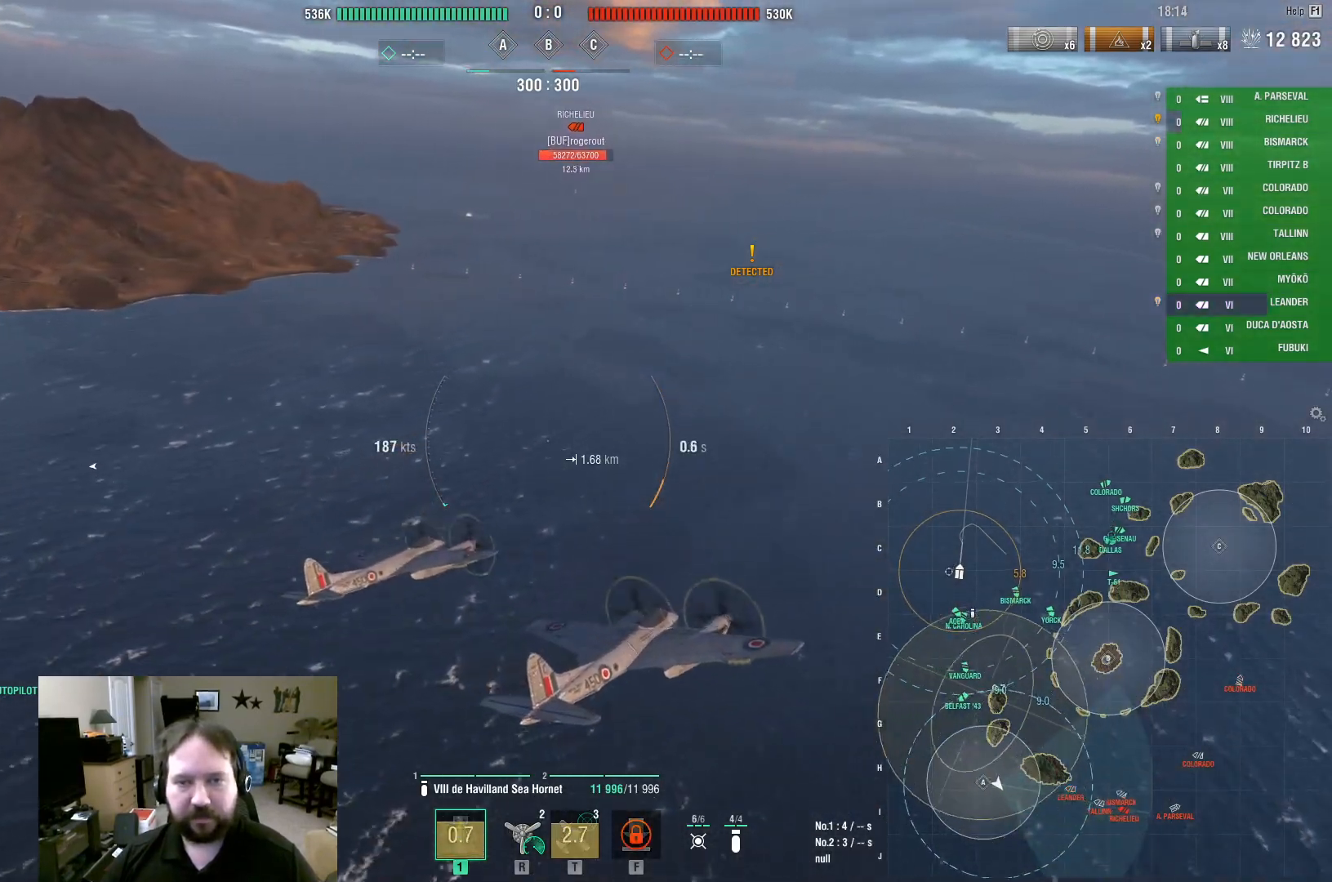
{"keys": ["a"], "mouse": [], "events": [[133, "s", "down"], [500, "s", "up"]]}
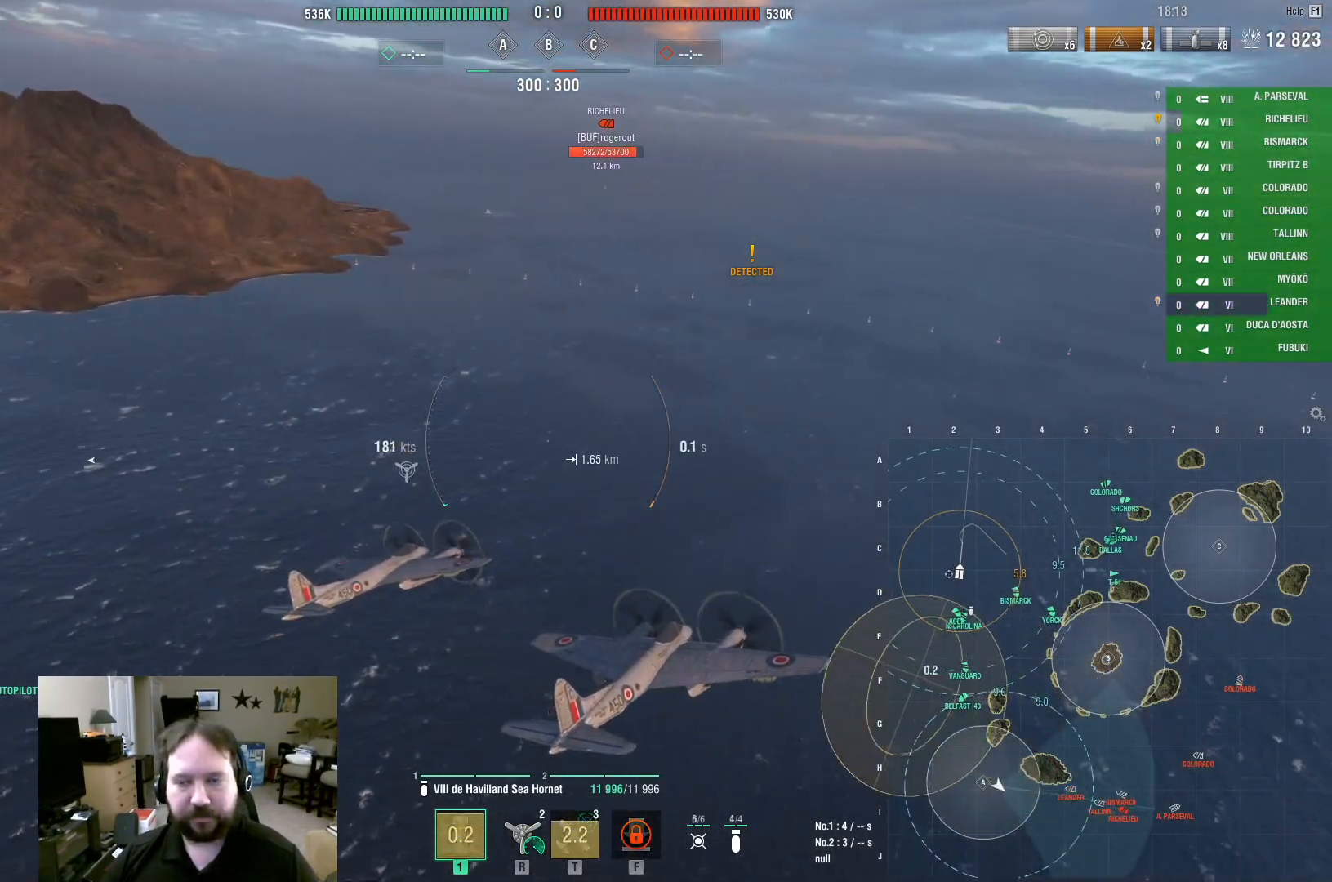
{"keys": ["a"], "mouse": [], "events": []}
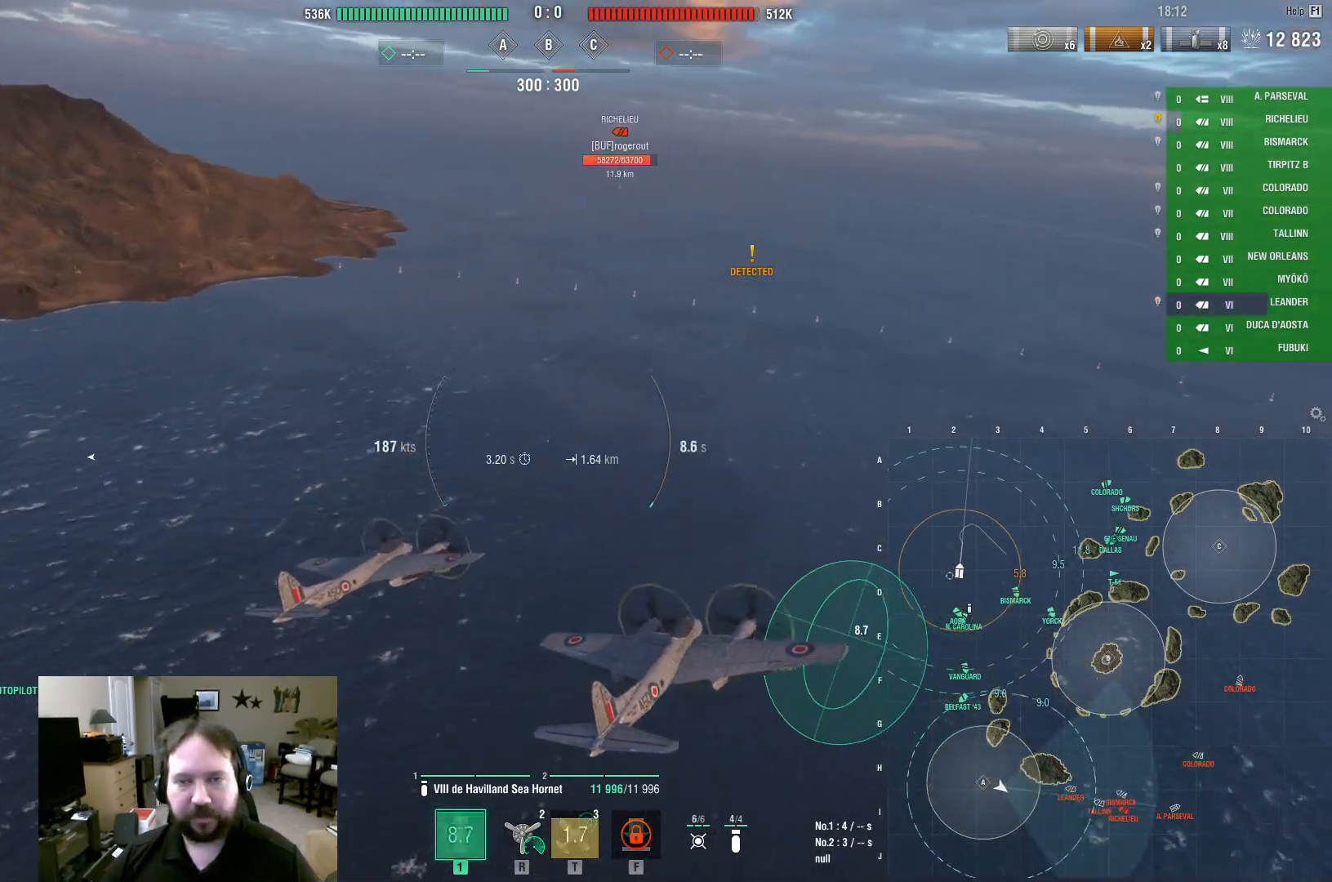
{"keys": ["a"], "mouse": [], "events": [[167, "mouse_left", "down"], [300, "mouse_left", "up"]]}
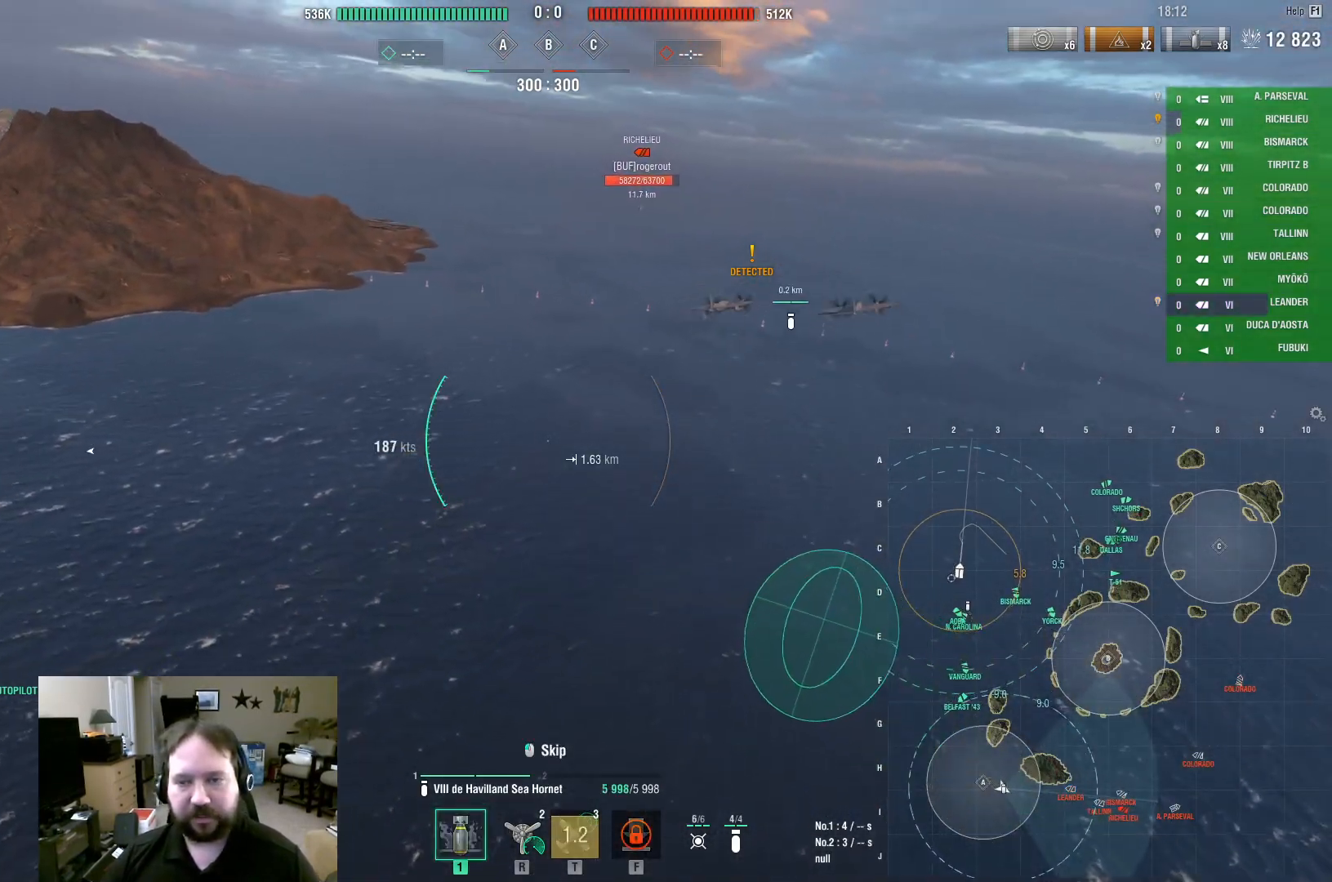
{"keys": ["a", "w"], "mouse": [], "events": [[133, "w", "down"]]}
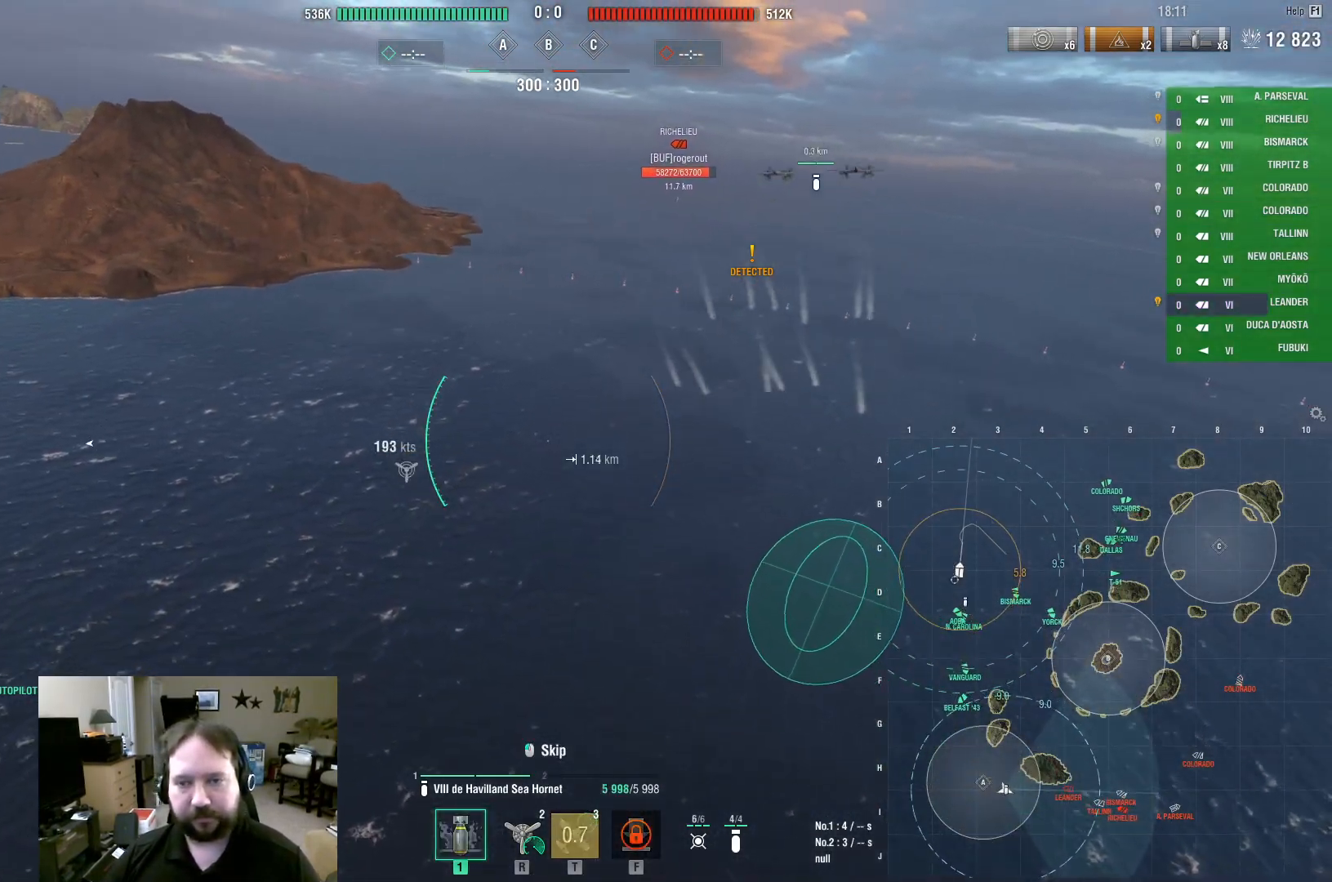
{"keys": ["a", "w"], "mouse": [], "events": []}
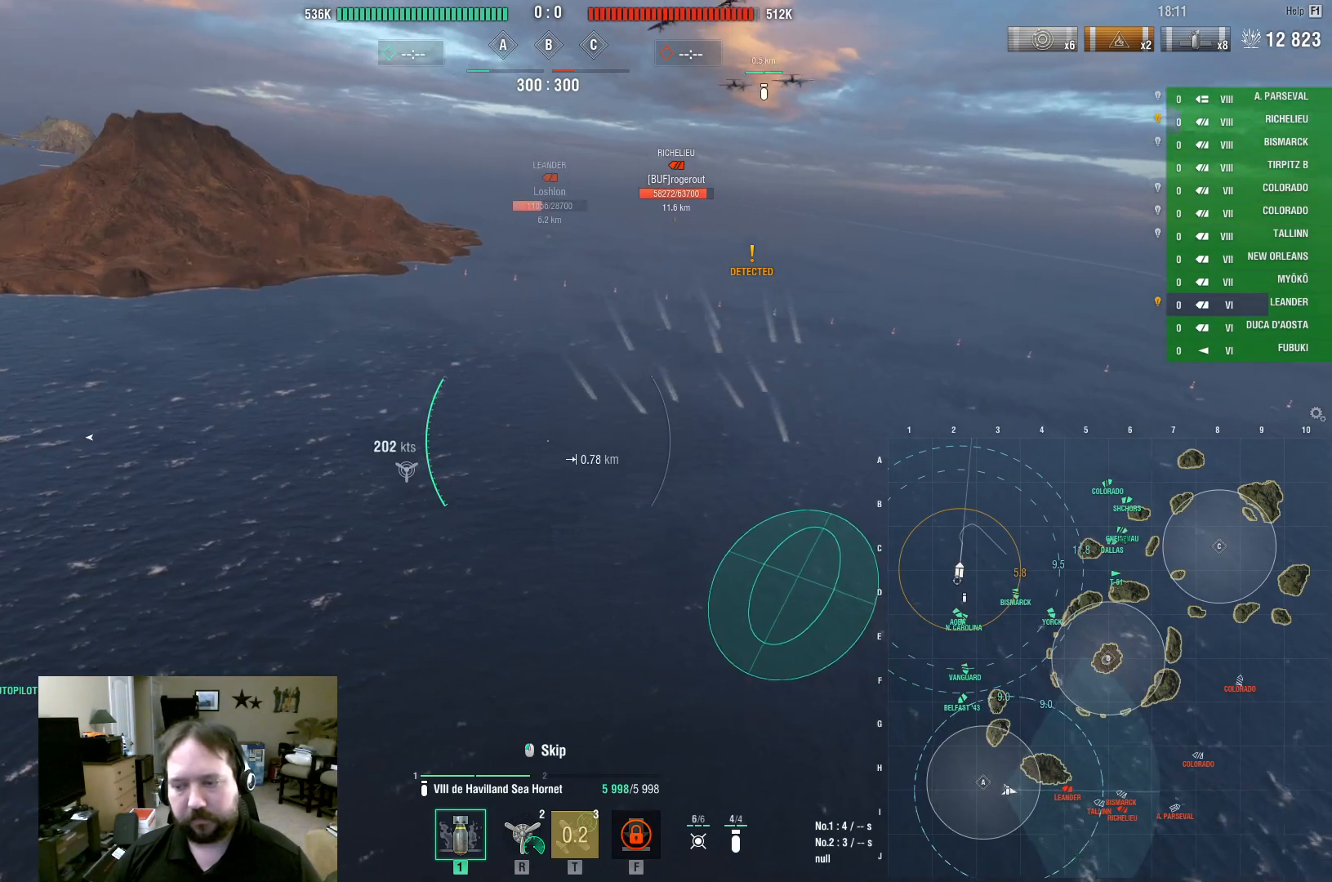
{"keys": ["a", "w"], "mouse": [], "events": [[300, "w", "up"], [450, "w", "down"]]}
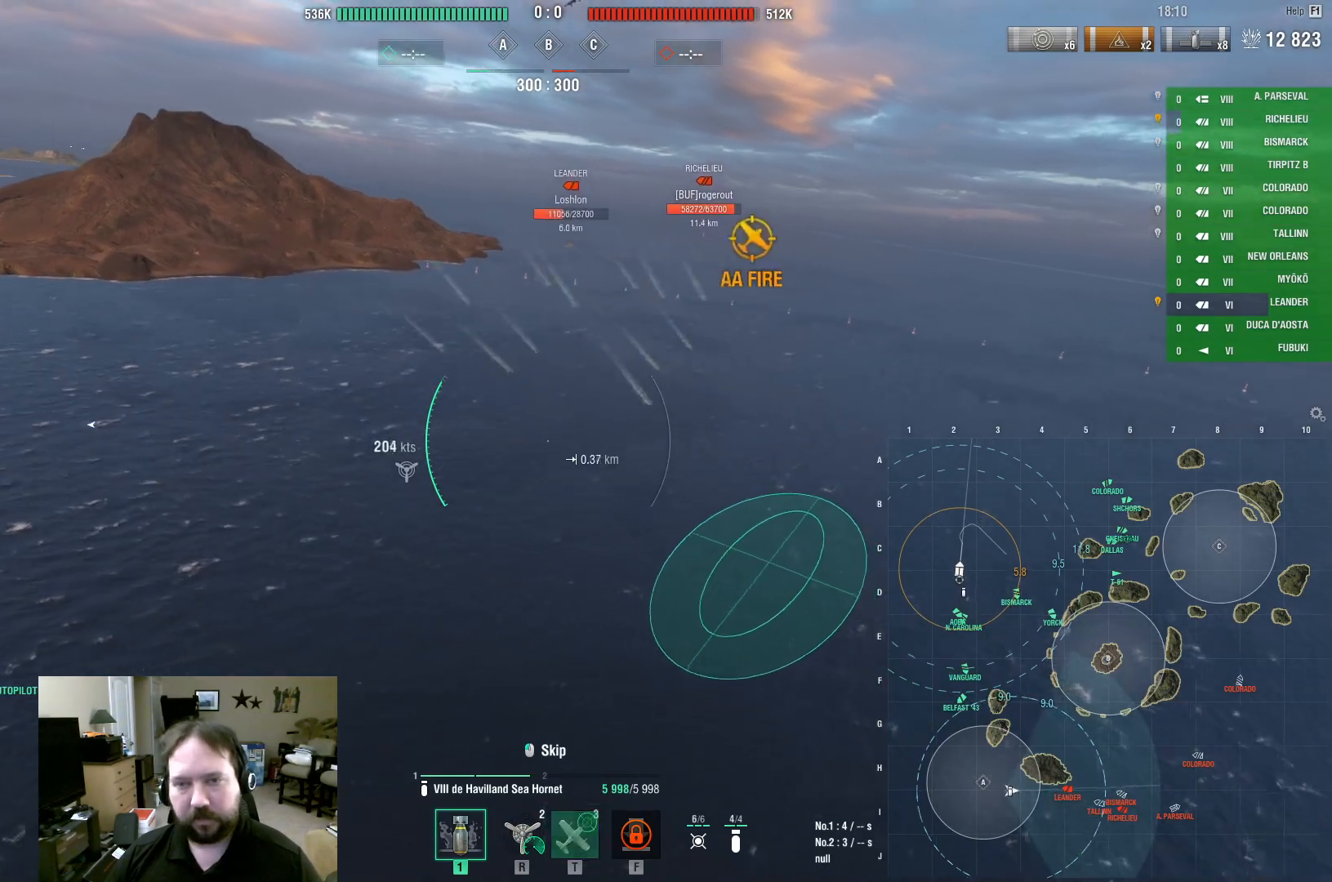
{"keys": ["a", "w"], "mouse": [], "events": []}
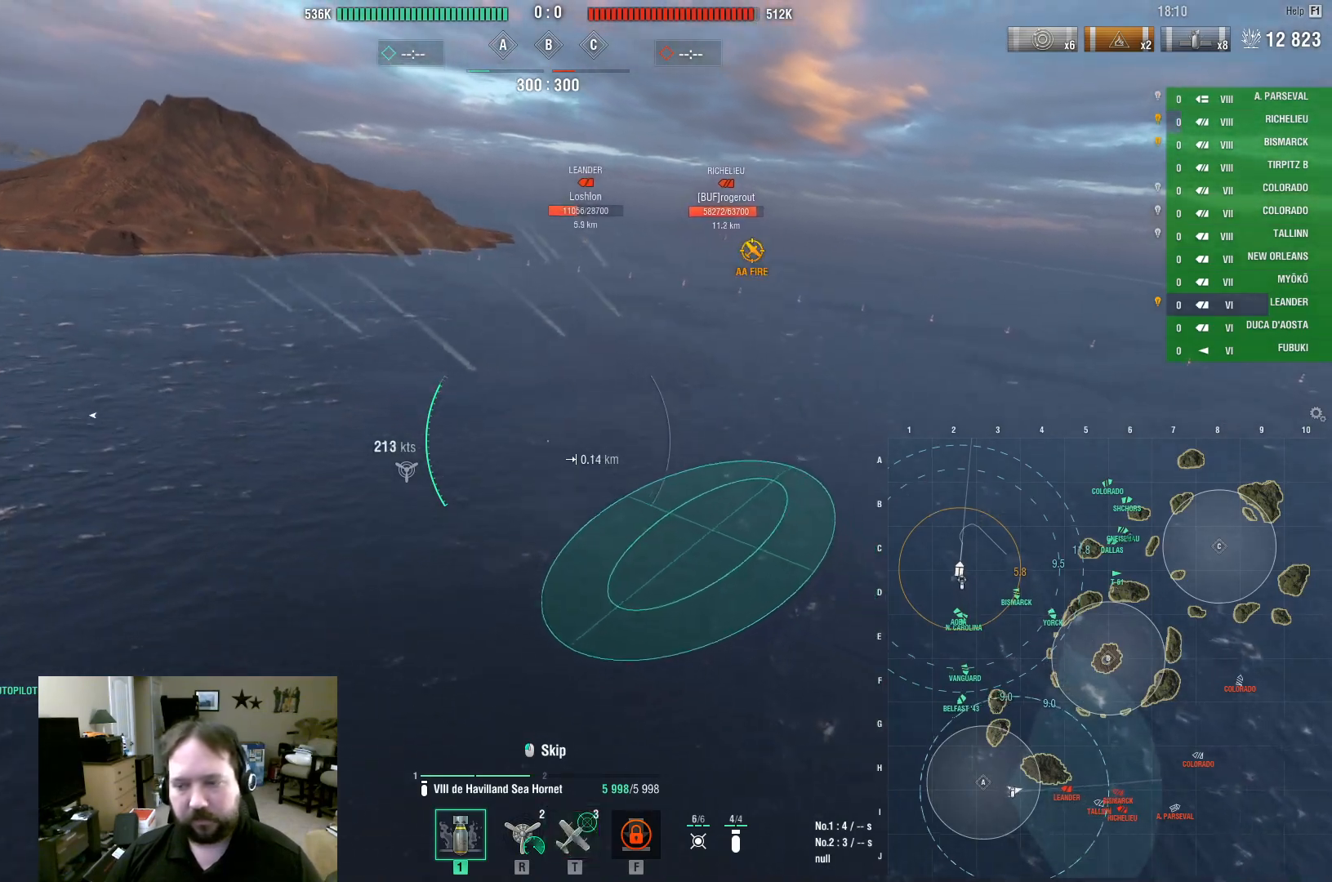
{"keys": ["w"], "mouse": [], "events": [[200, "a", "up"]]}
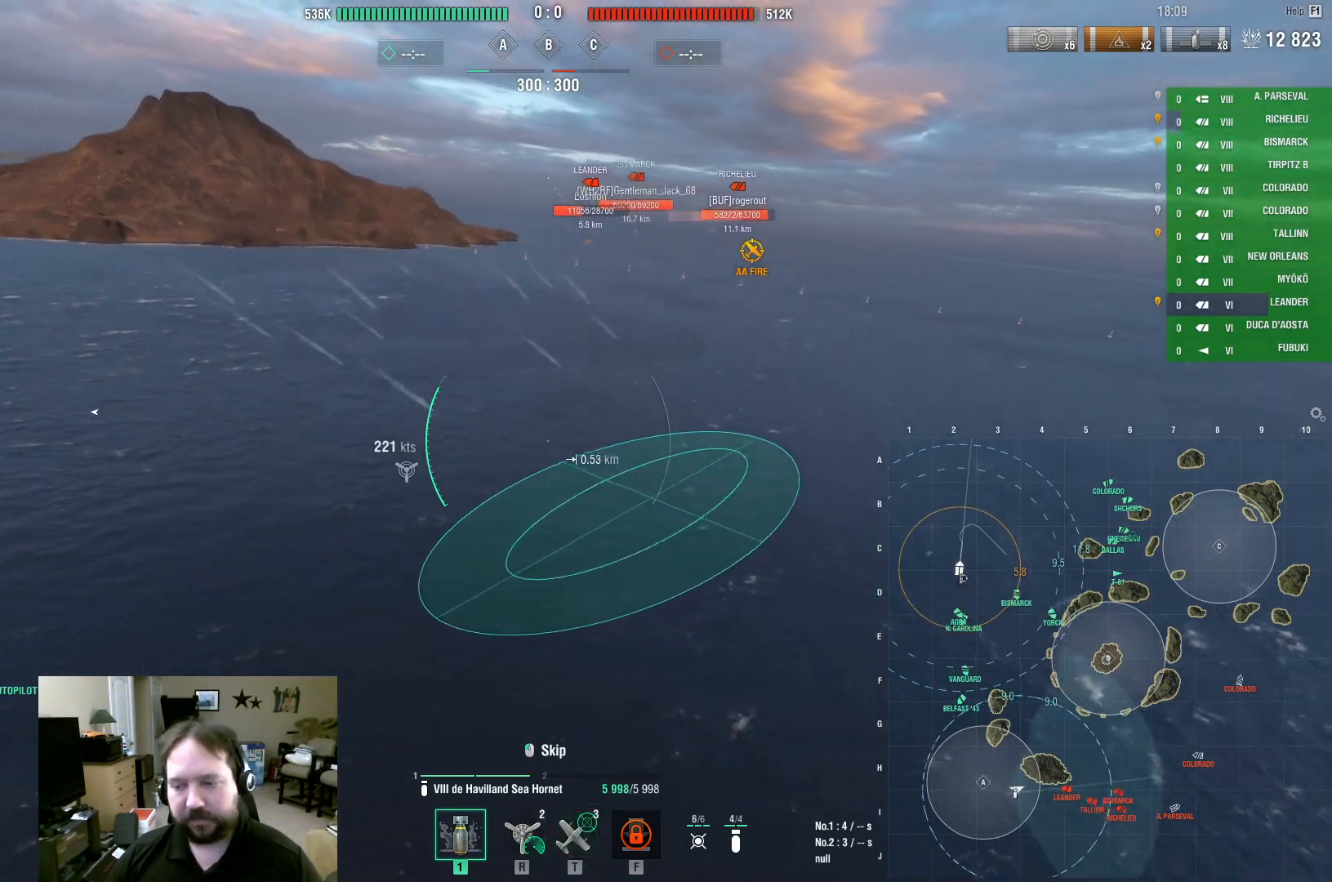
{"keys": ["w"], "mouse": [], "events": []}
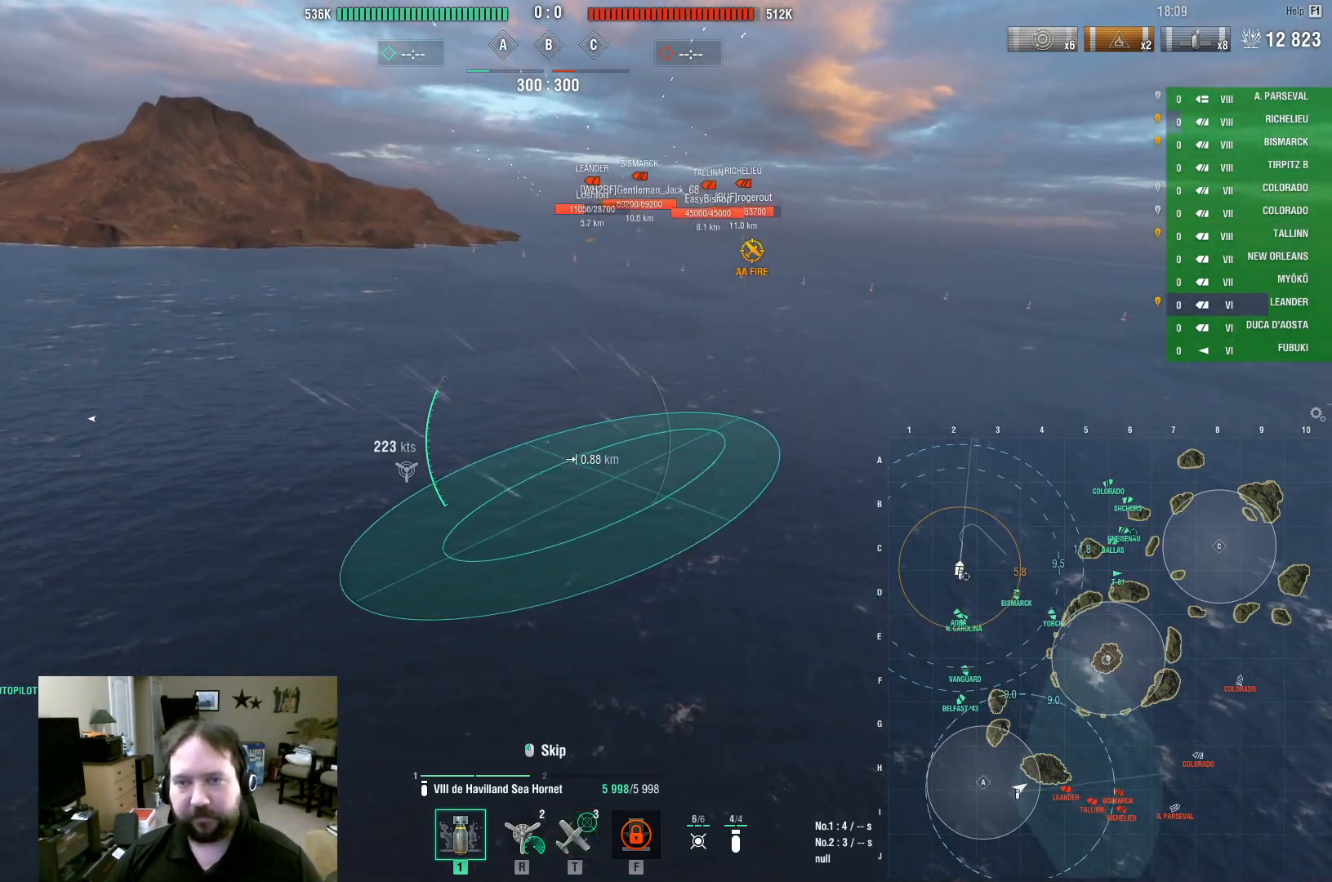
{"keys": [], "mouse": [], "events": [[467, "mouse_left", "down"], [500, "mouse_left", "up"], [500, "w", "up"]]}
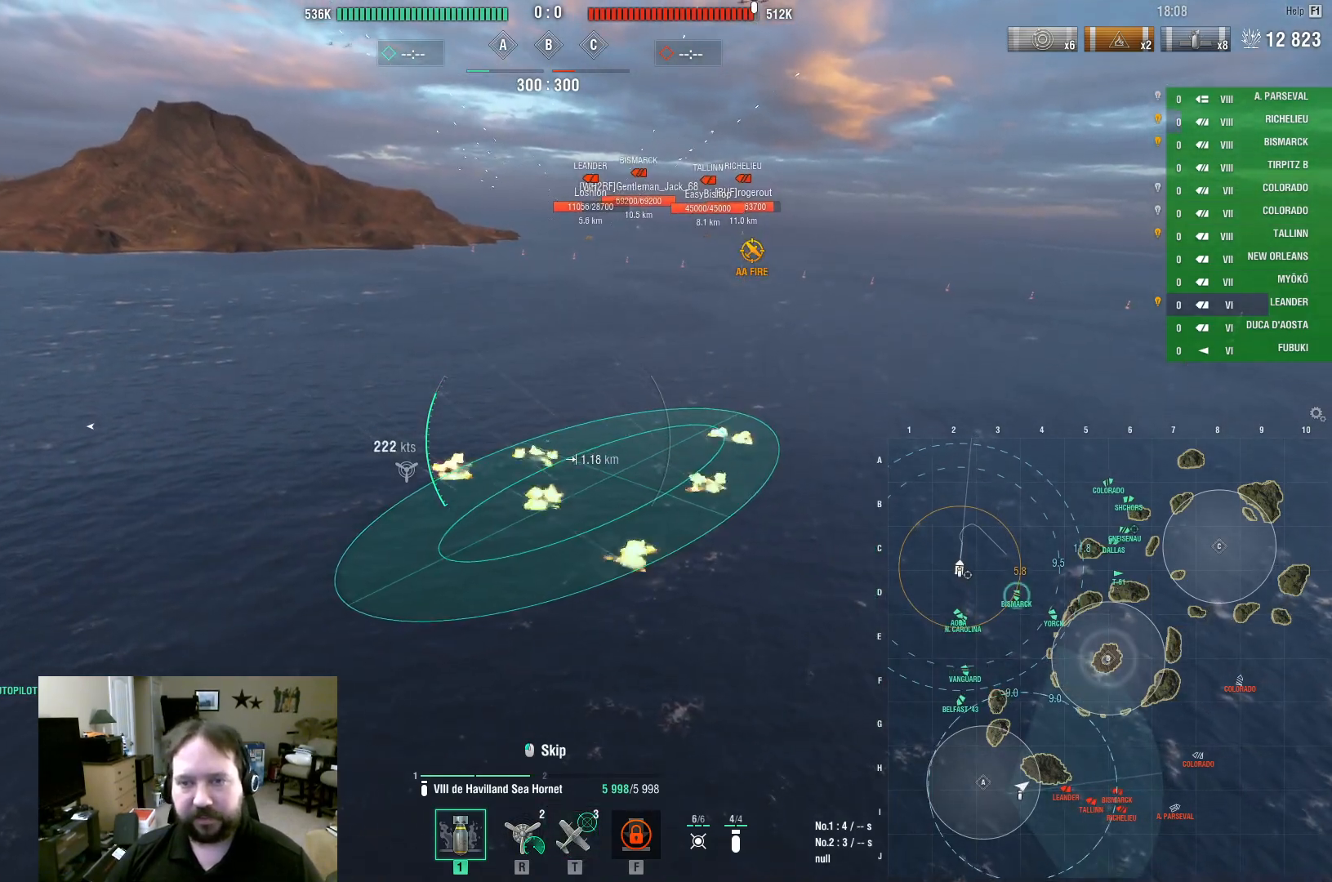
{"keys": ["d"], "mouse": [], "events": [[100, "w", "down"], [283, "w", "up"], [433, "d", "down"]]}
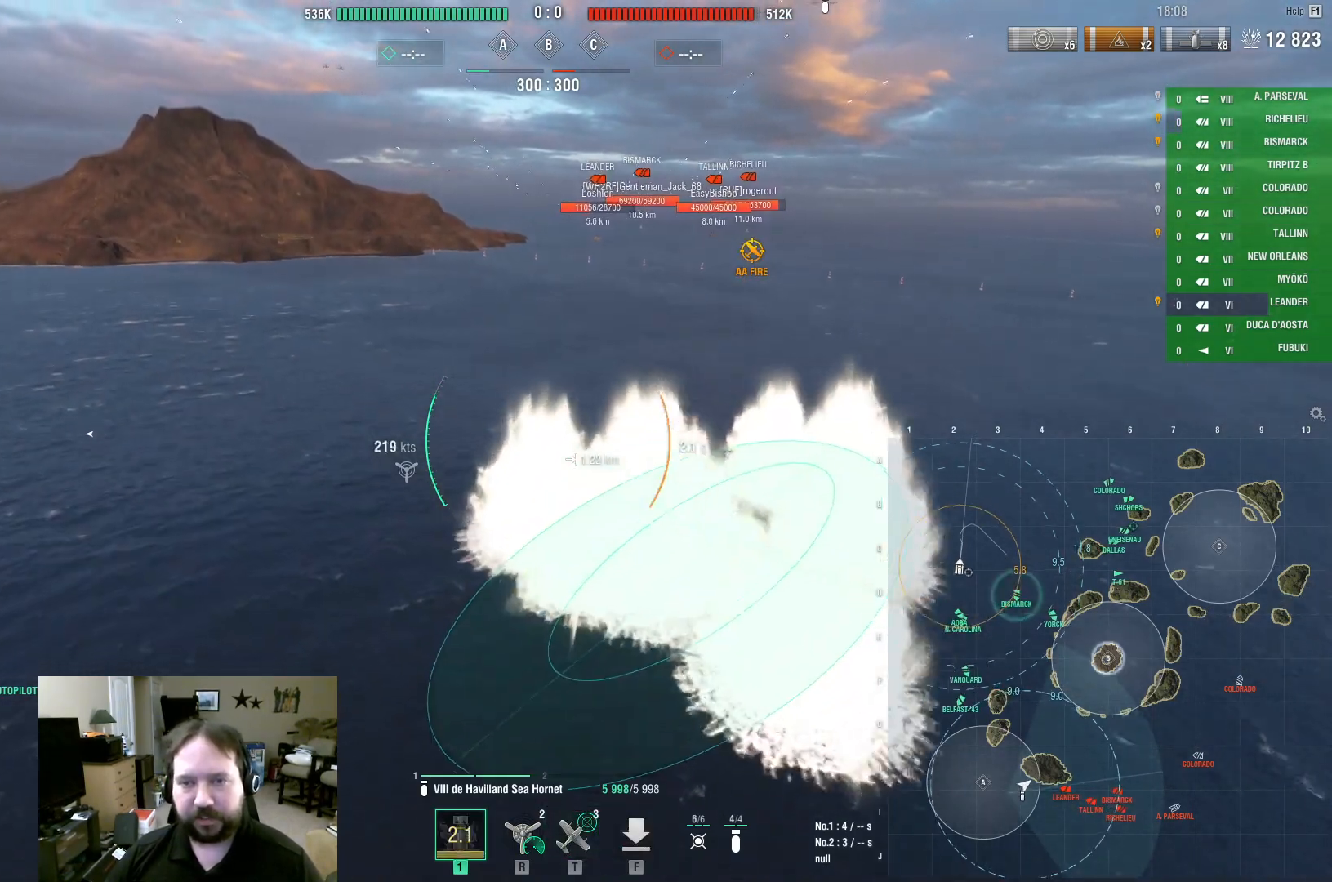
{"keys": ["d", "s"], "mouse": [], "events": [[483, "s", "down"]]}
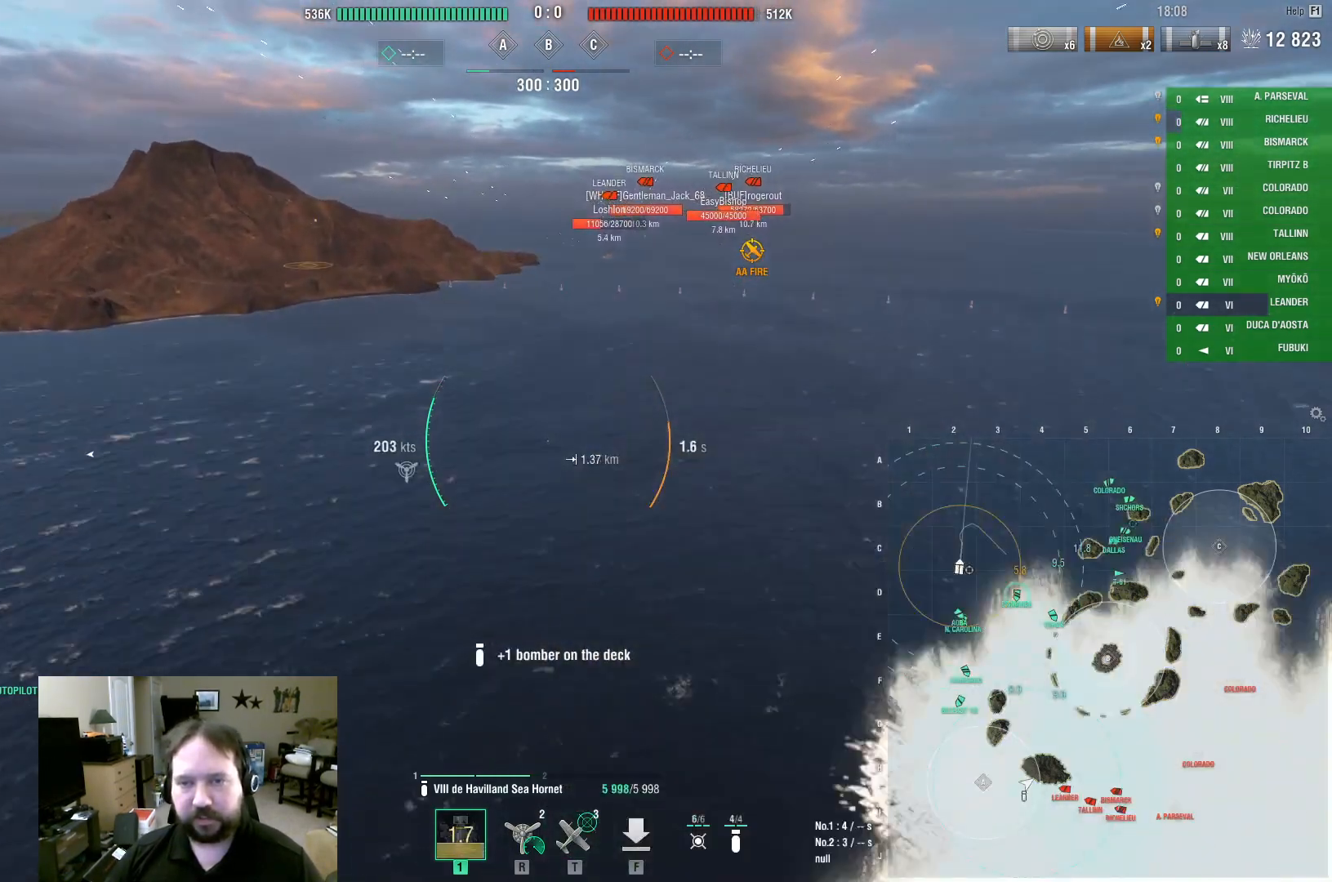
{"keys": ["d"], "mouse": [], "events": [[417, "s", "up"]]}
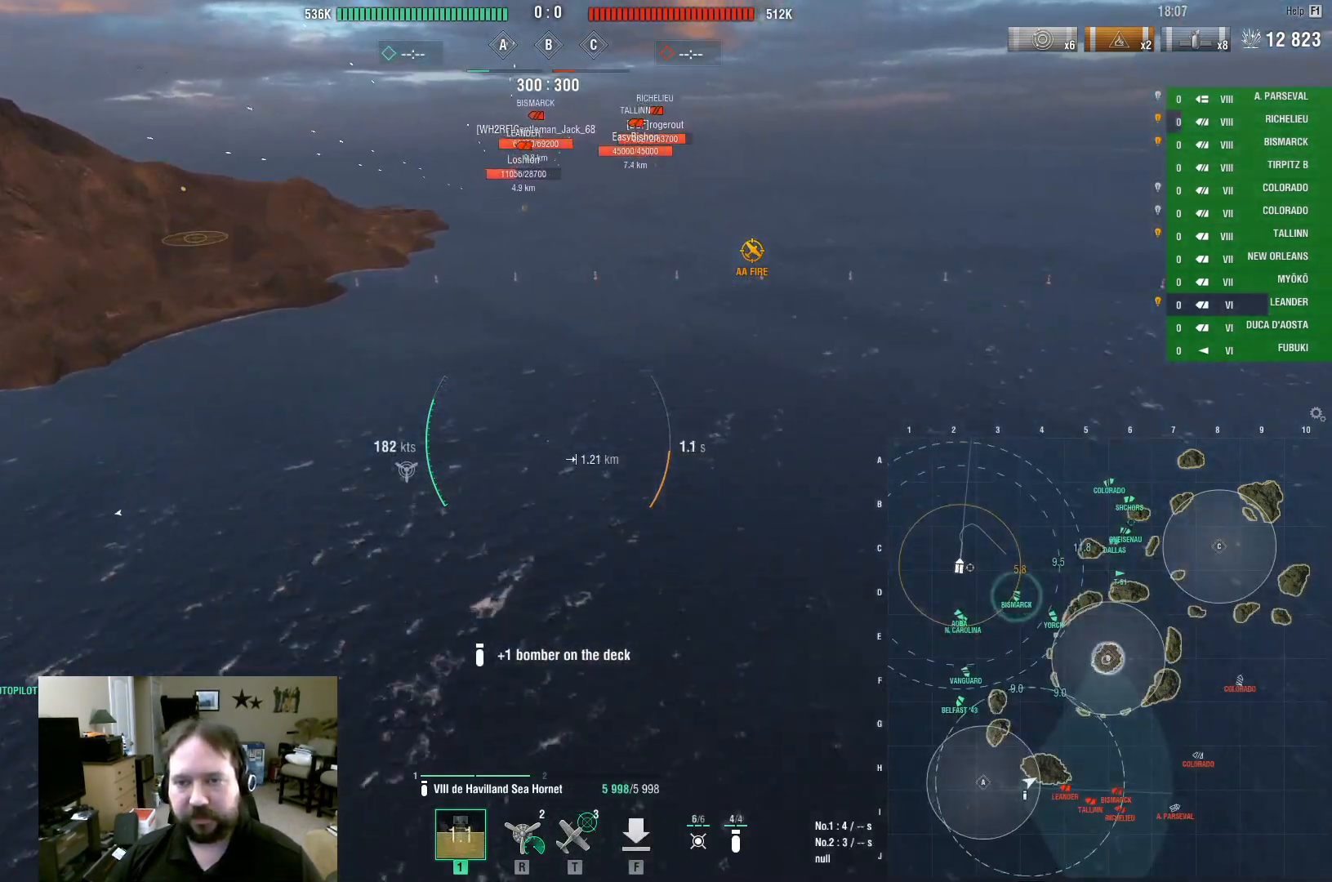
{"keys": ["d"], "mouse": [], "events": []}
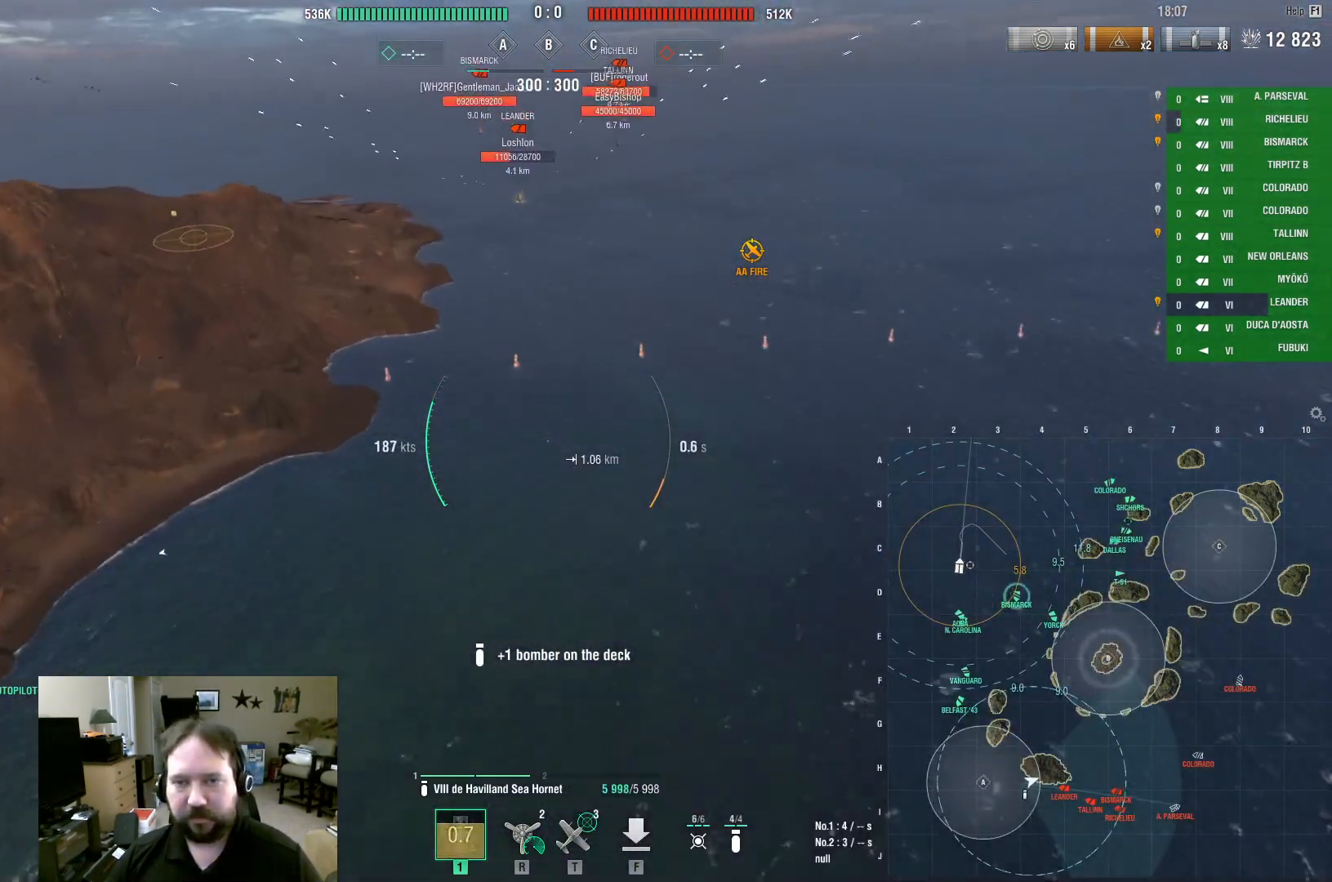
{"keys": ["d", "s"], "mouse": [], "events": [[167, "s", "down"]]}
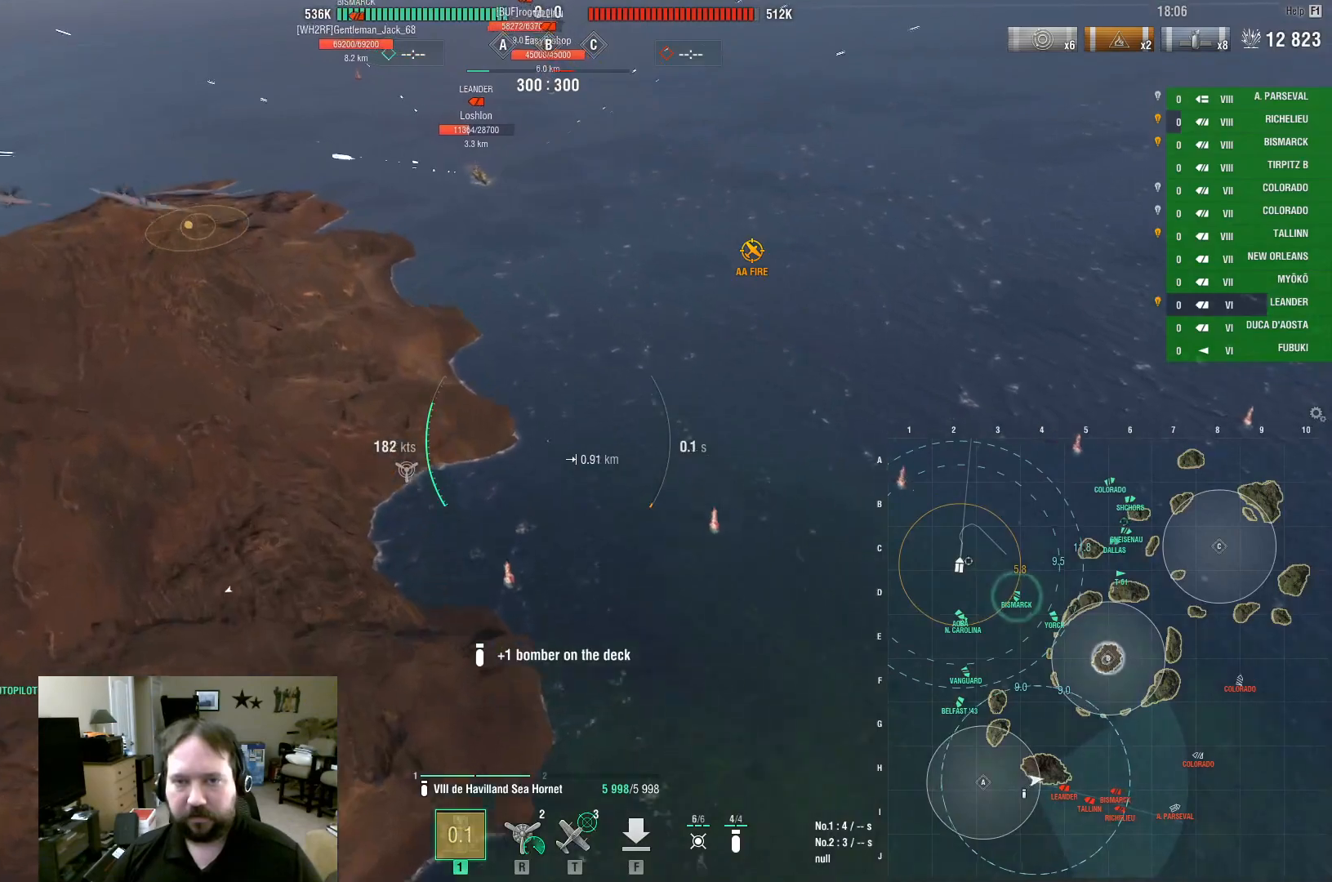
{"keys": ["s"], "mouse": ["left"], "events": [[183, "mouse_left", "down"], [267, "mouse_left", "up"], [317, "d", "up"], [317, "mouse_left", "down"], [417, "mouse_left", "up"], [500, "mouse_left", "down"]]}
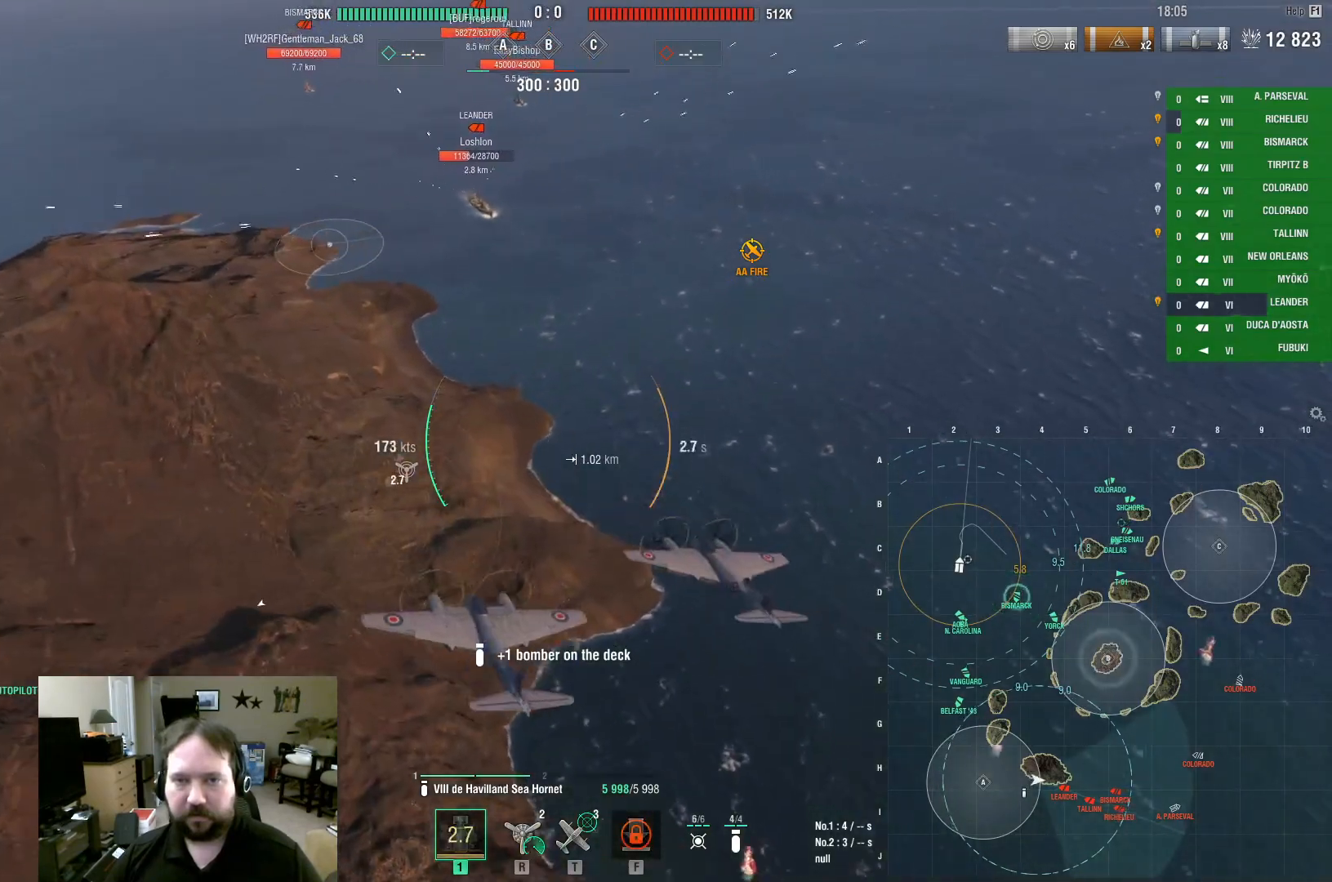
{"keys": ["s"], "mouse": [], "events": [[100, "mouse_left", "up"], [150, "mouse_left", "down"], [283, "mouse_left", "up"]]}
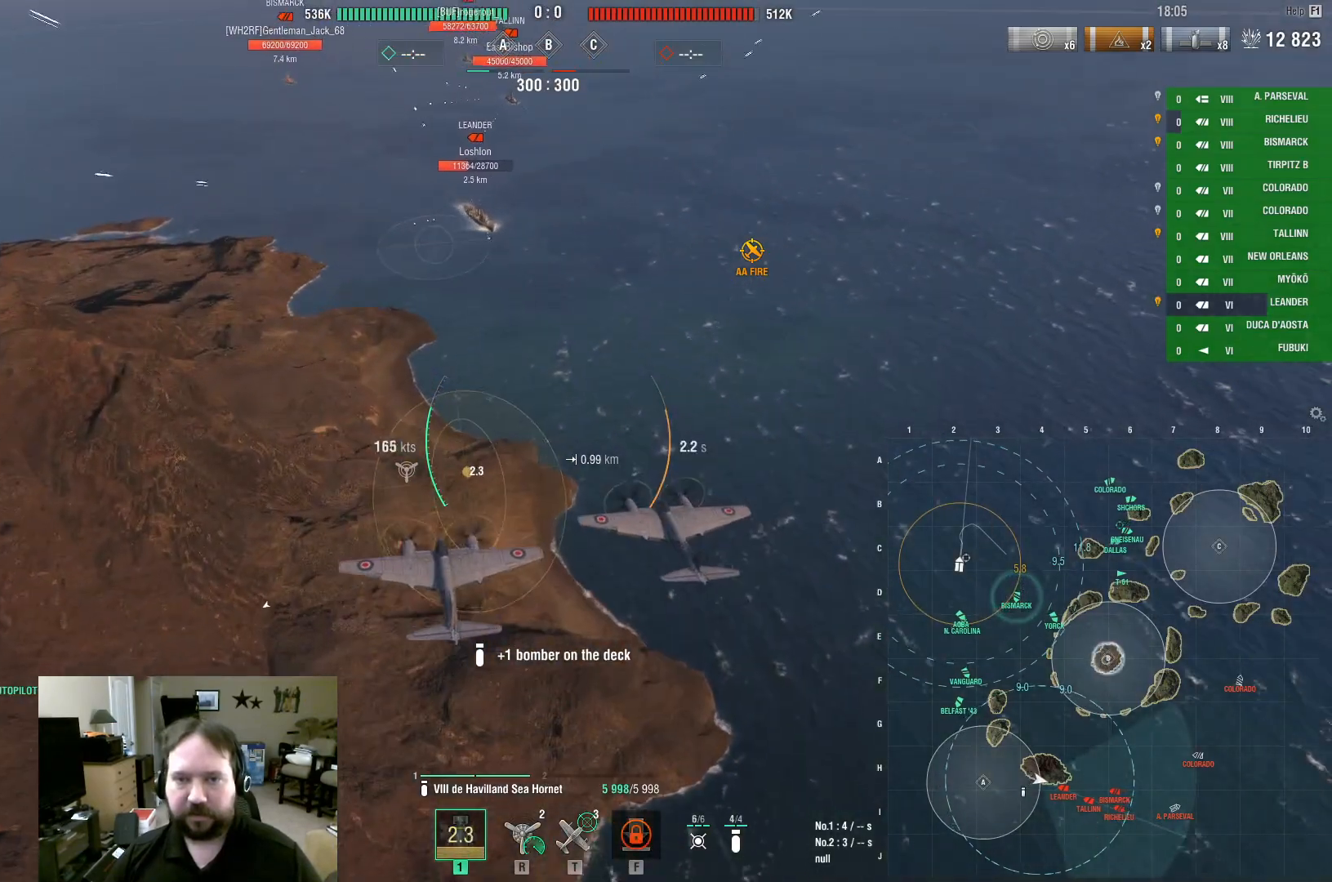
{"keys": ["s"], "mouse": [], "events": []}
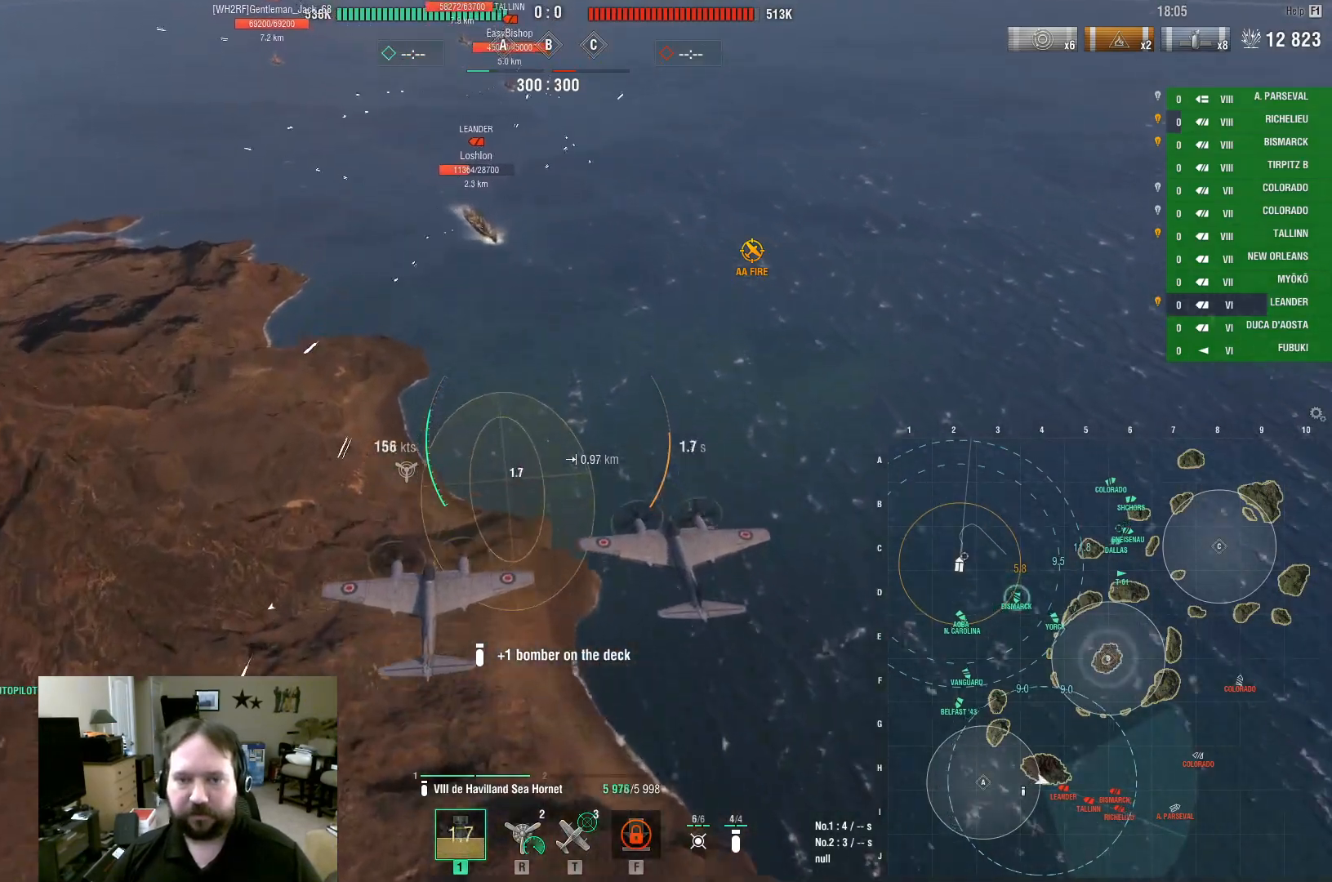
{"keys": ["s"], "mouse": [], "events": []}
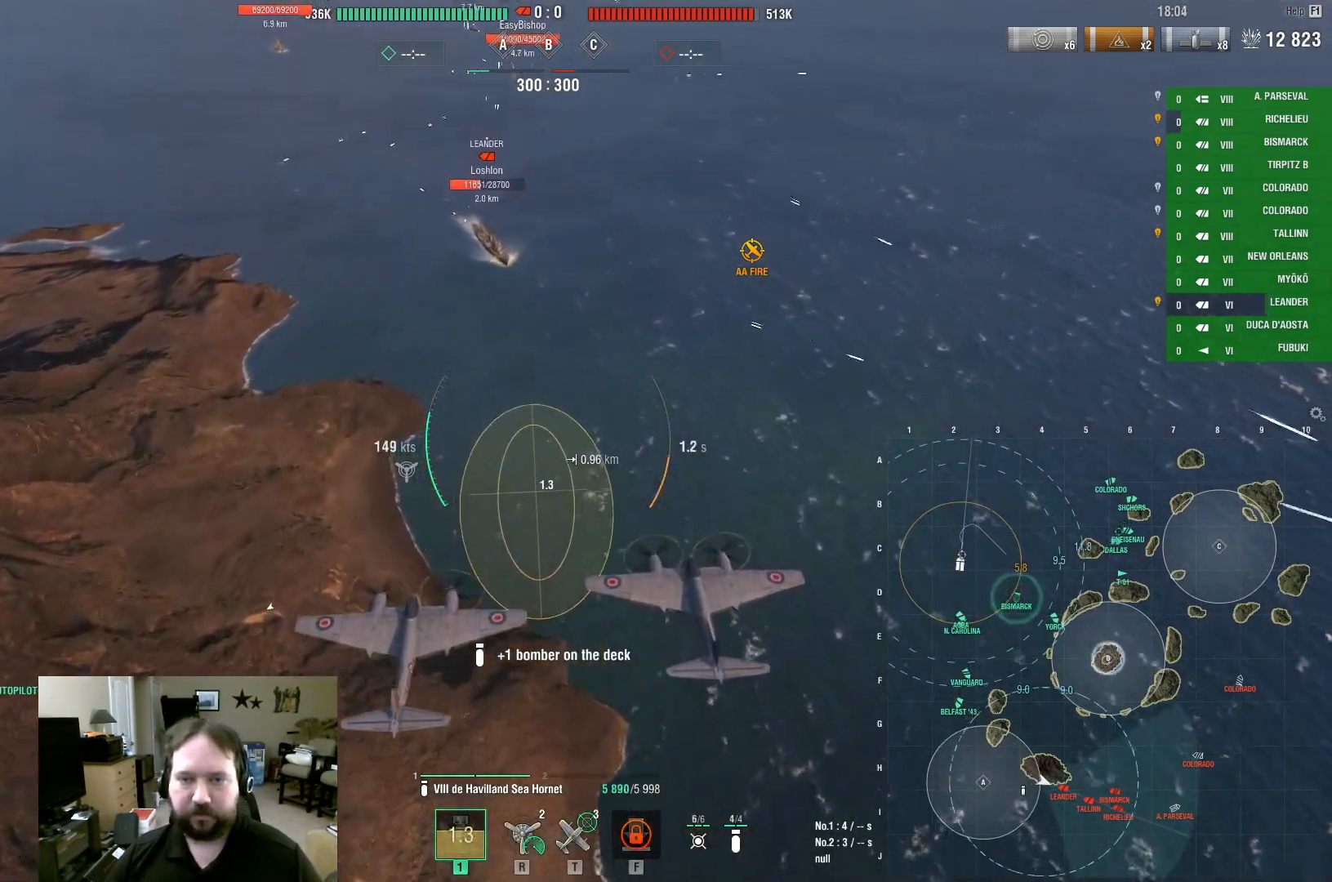
{"keys": ["s"], "mouse": [], "events": []}
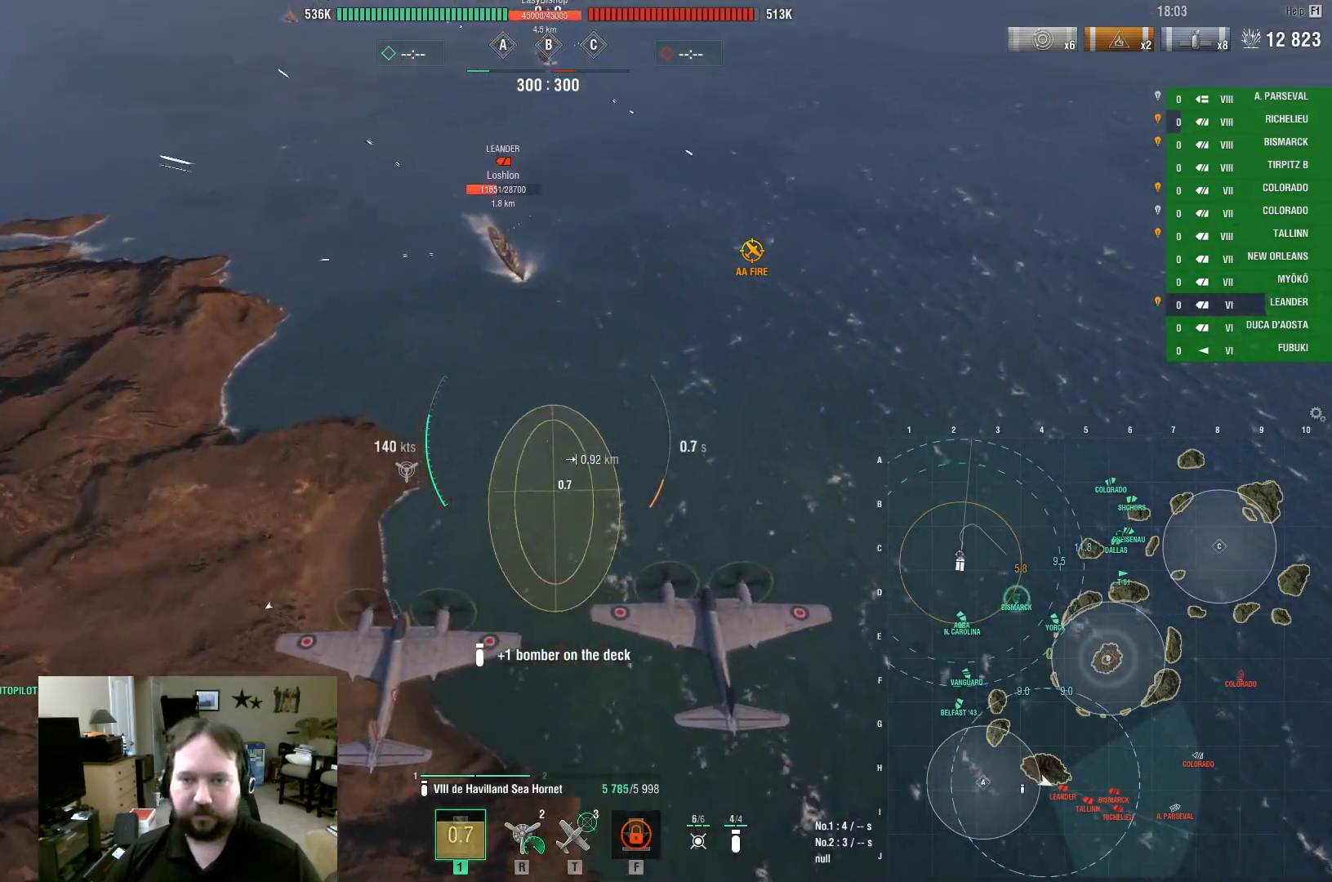
{"keys": ["s"], "mouse": [], "events": []}
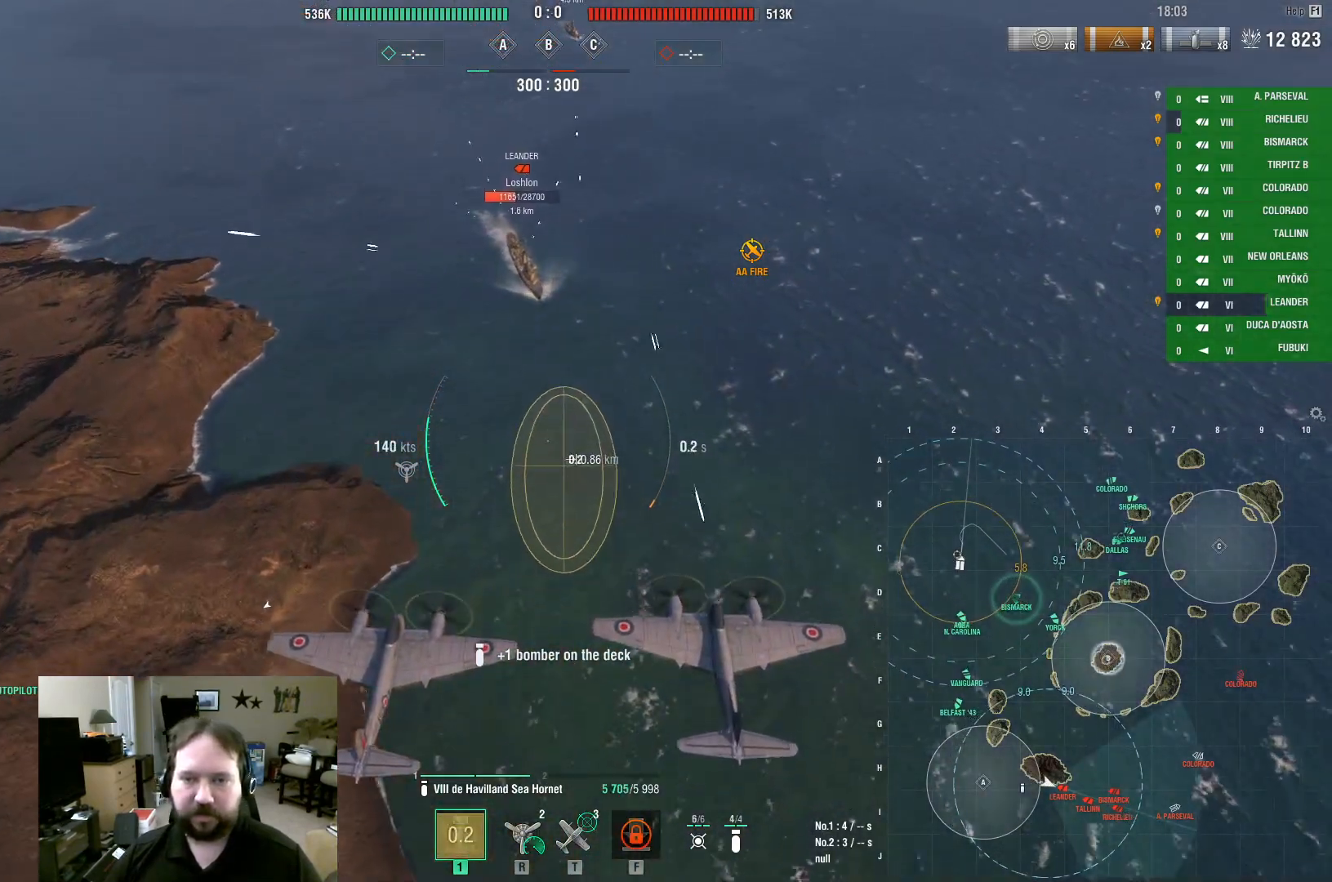
{"keys": ["s"], "mouse": [], "events": []}
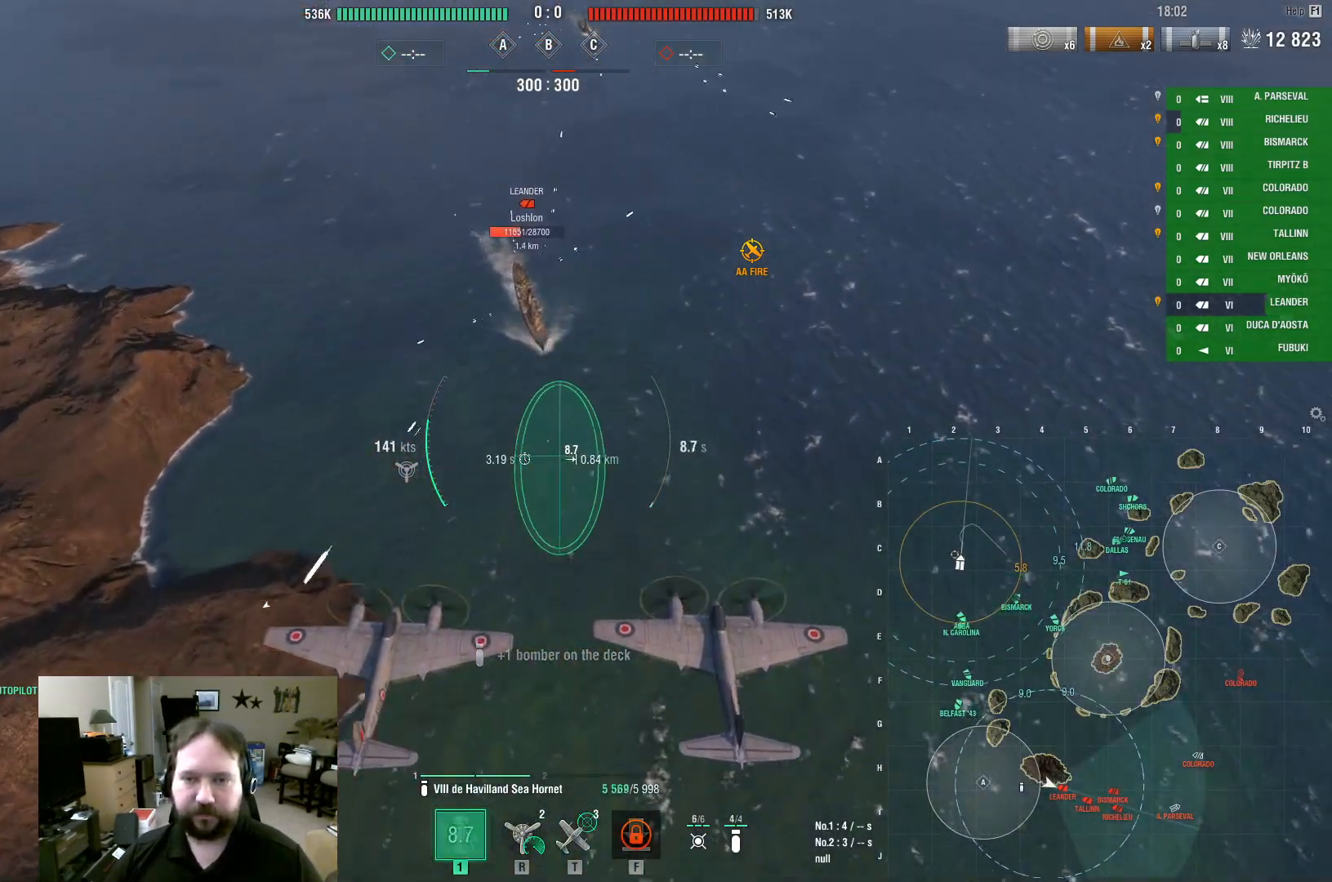
{"keys": ["s"], "mouse": [], "events": []}
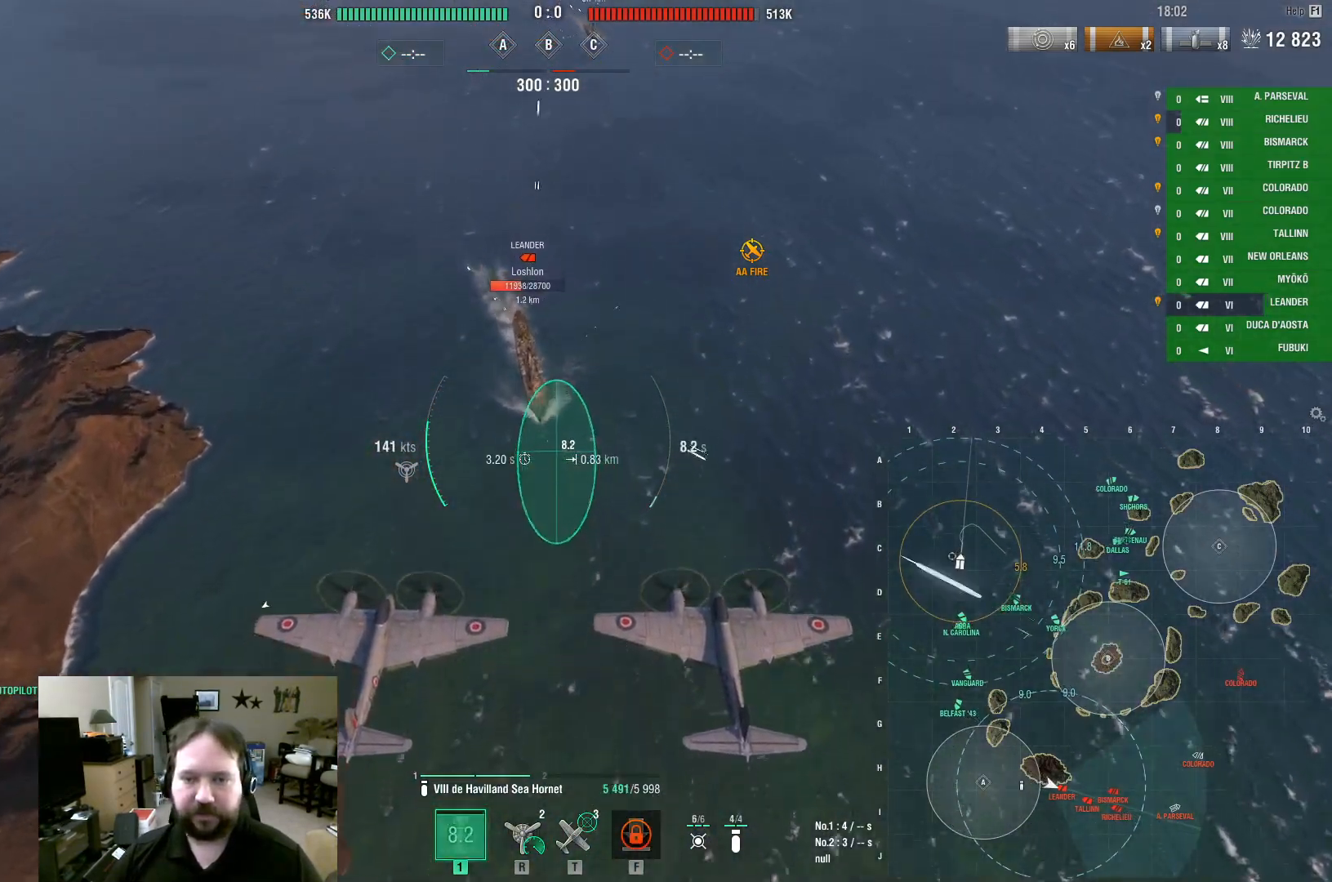
{"keys": ["a", "s"], "mouse": [], "events": [[17, "mouse_left", "down"], [217, "mouse_left", "up"], [250, "a", "down"]]}
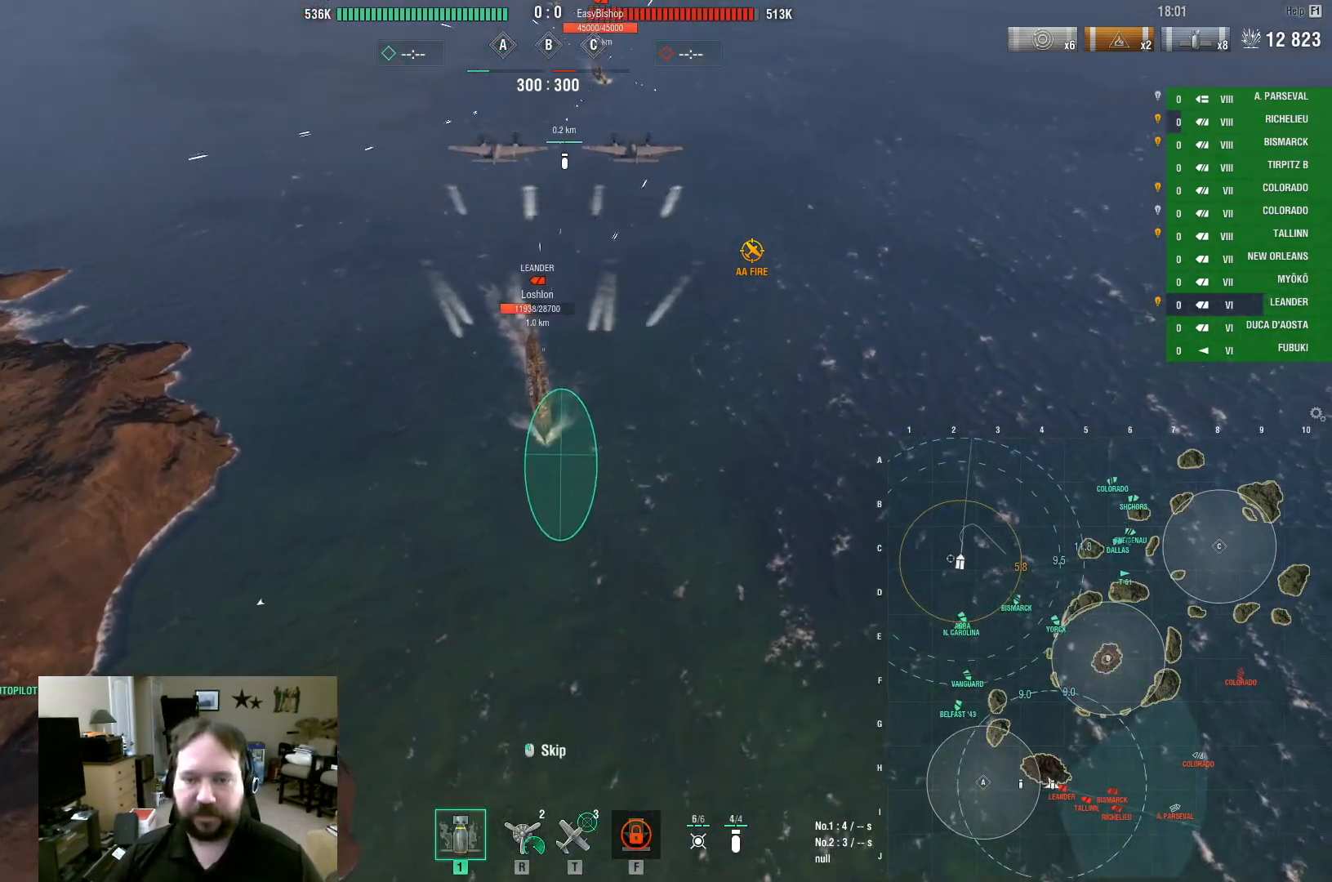
{"keys": ["a", "w"], "mouse": [], "events": [[33, "s", "up"], [183, "w", "down"]]}
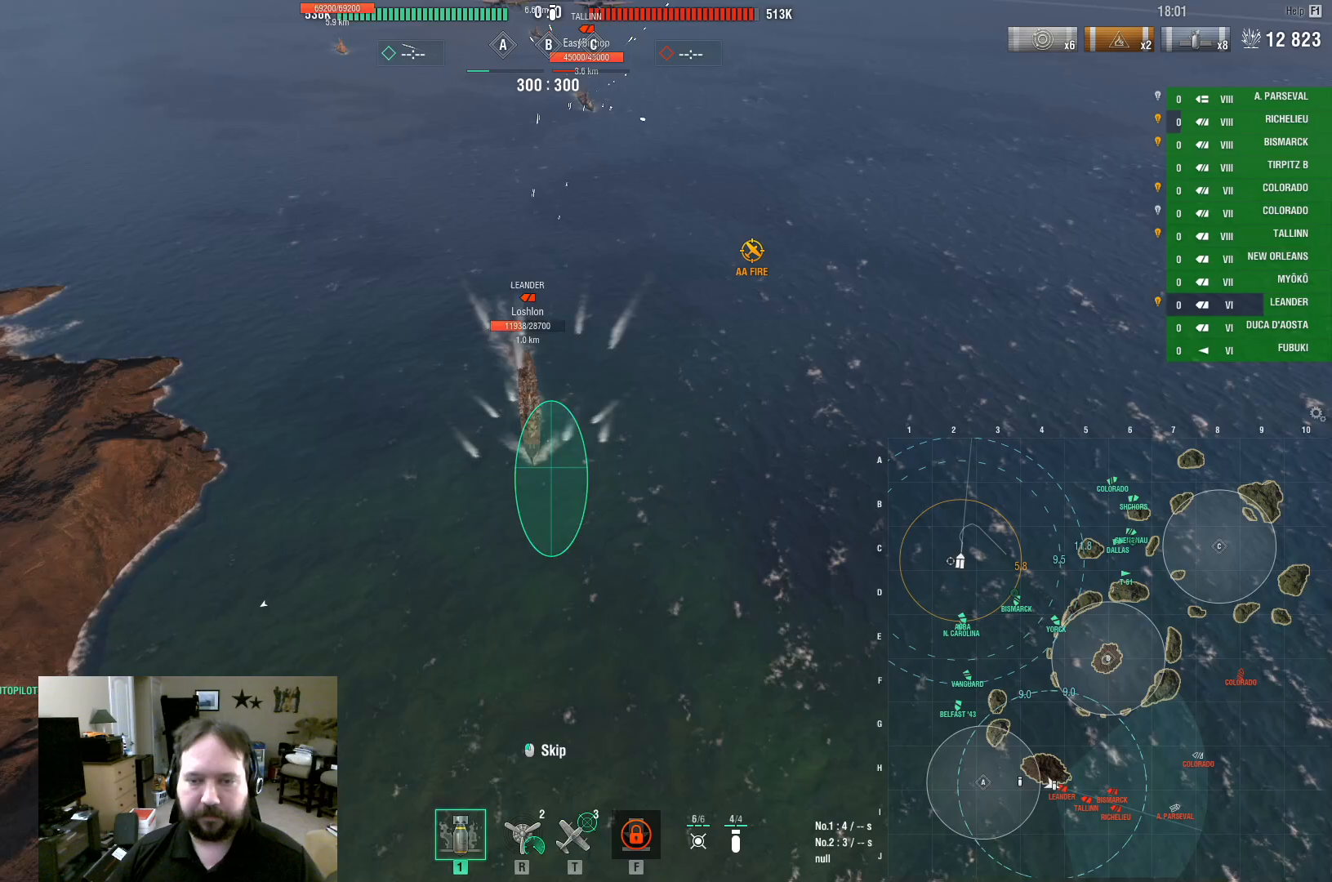
{"keys": ["a", "w"], "mouse": [], "events": []}
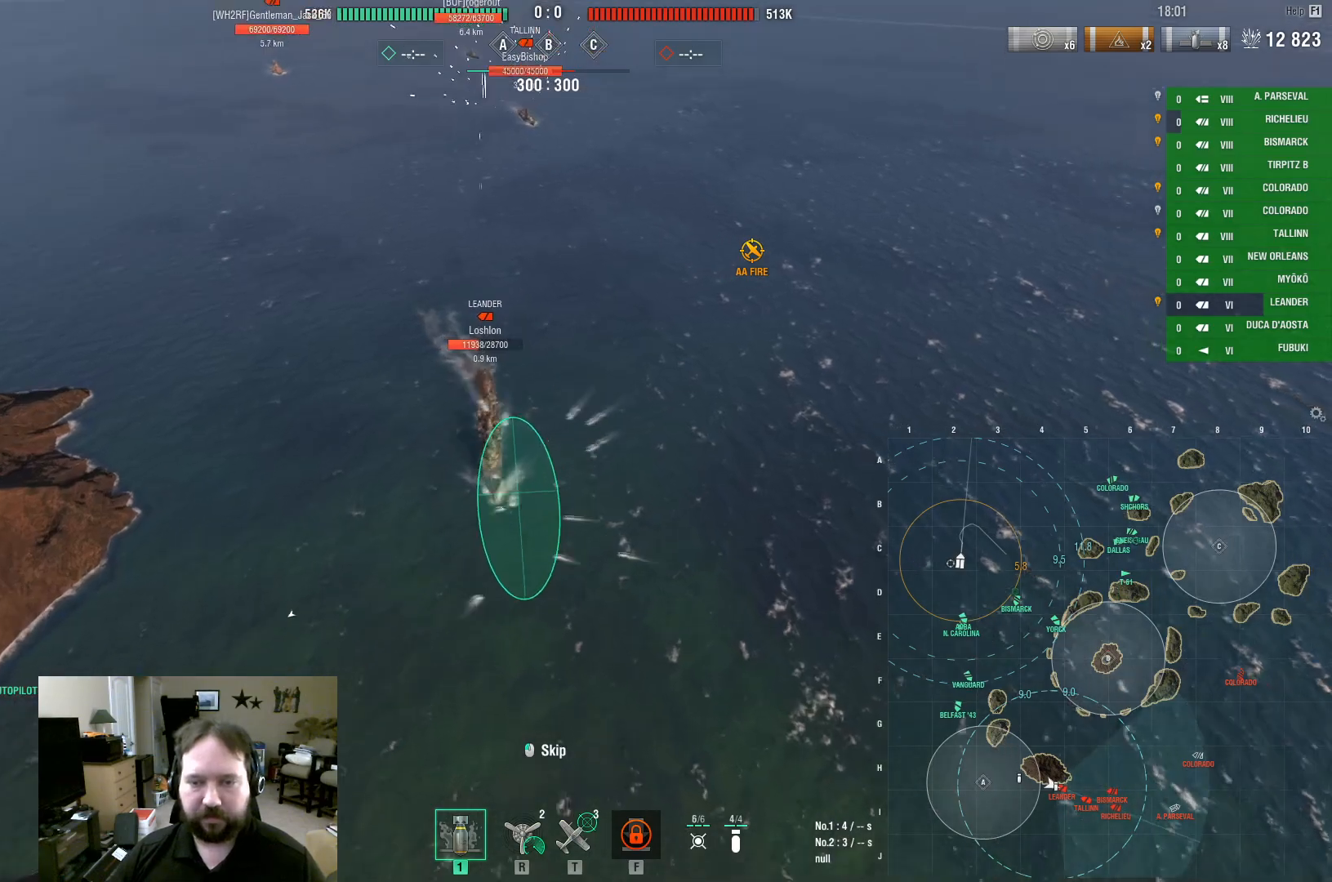
{"keys": ["a"], "mouse": [], "events": [[350, "w", "up"]]}
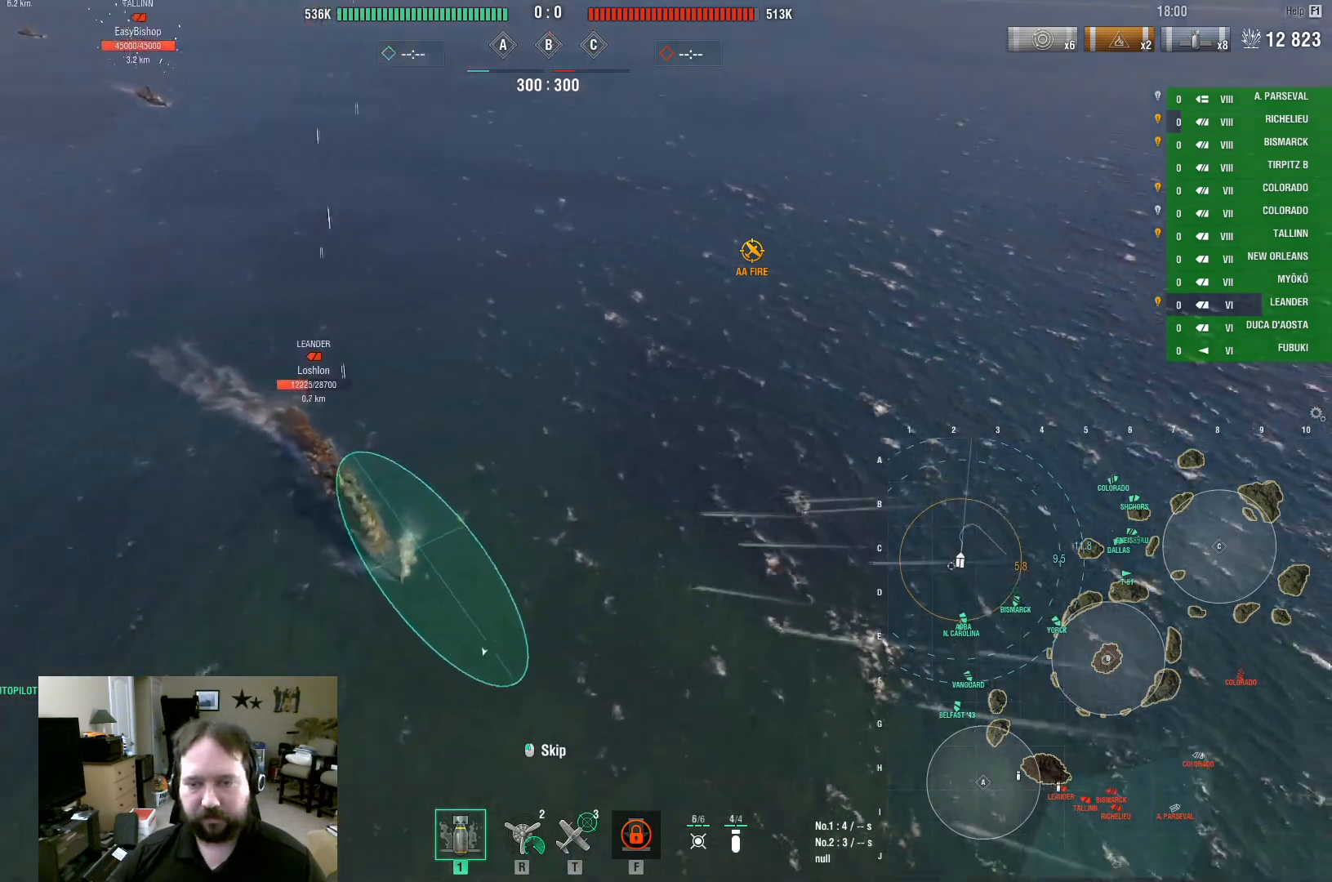
{"keys": ["a"], "mouse": [], "events": []}
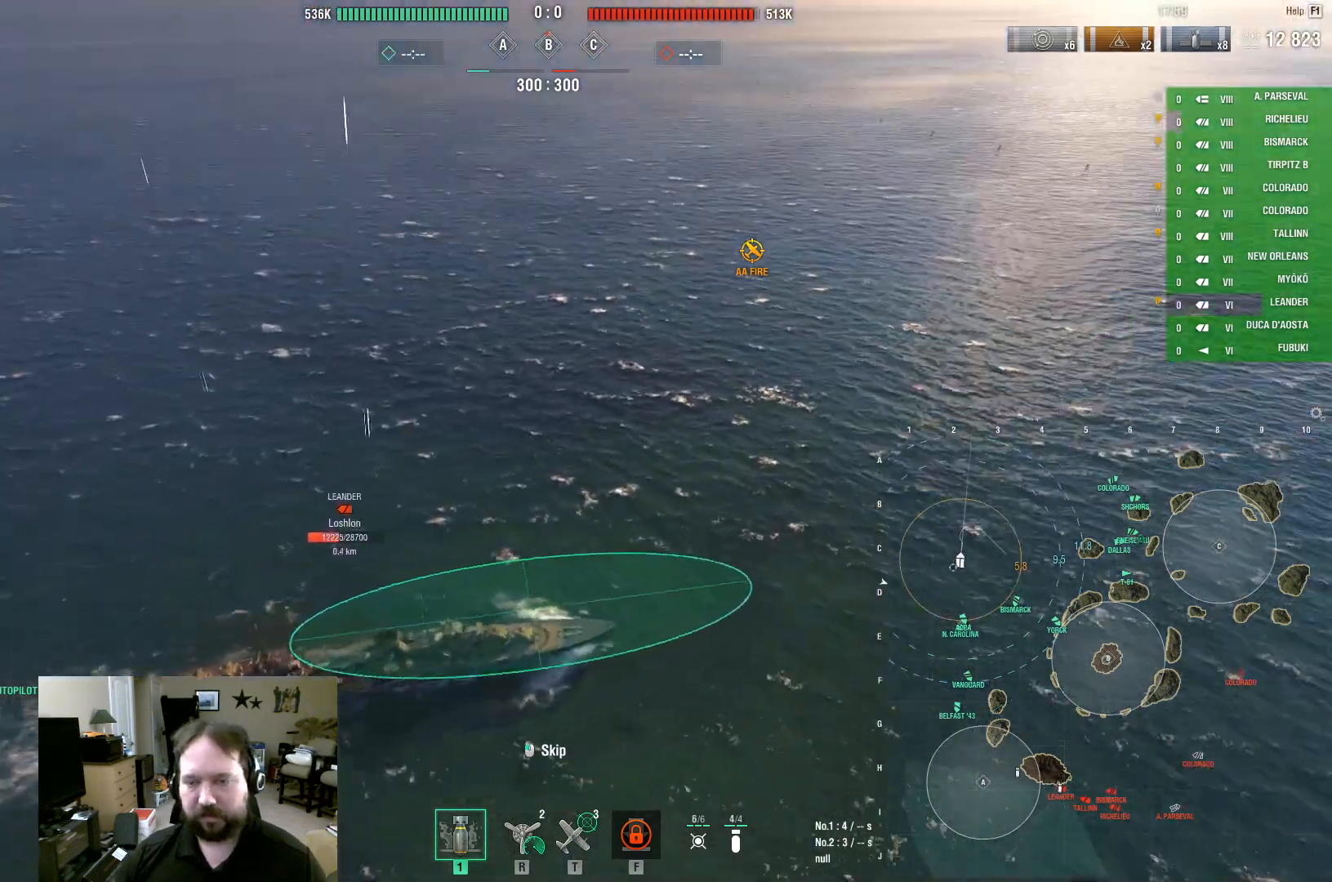
{"keys": ["ctrl"], "mouse": [], "events": [[50, "a", "up"], [200, "ctrl", "down"]]}